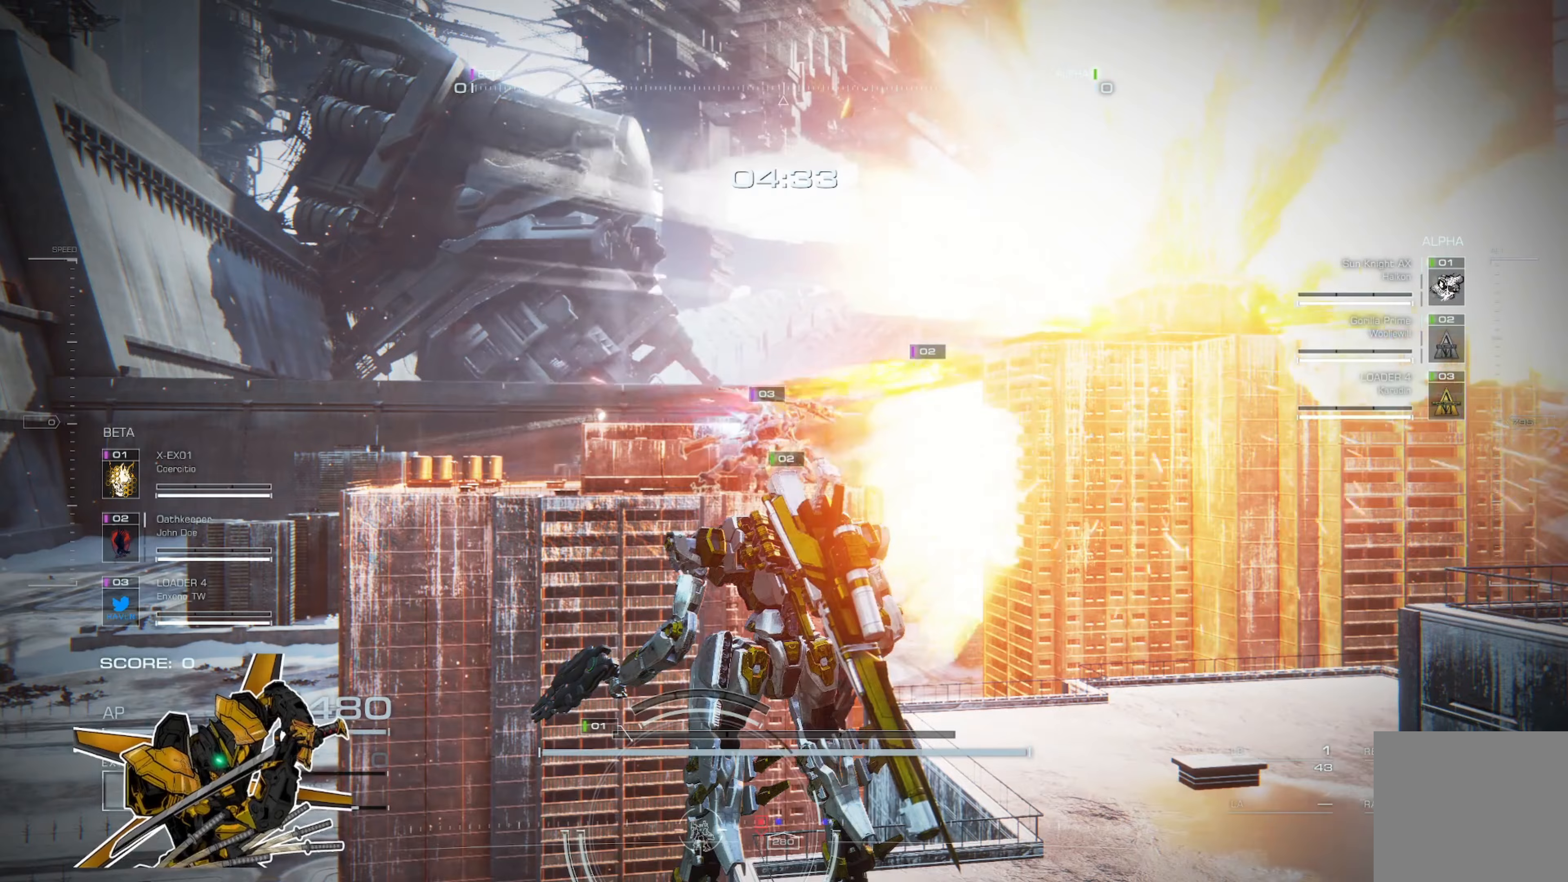
Gameplay with a controller (Xbox layout); each line is a JSON object with the inputs held at the frame after it. "events" lists button and stick changes between this image and that frame as [ms after this image, input, new state], when the widget could be followed in between. Not read: SHARE.
{"buttons": ["X"], "left_stick": "up-left", "right_stick": "center", "events": [[167, "A", "down"], [167, "left_stick", "up-left"], [334, "A", "up"], [434, "X", "down"]]}
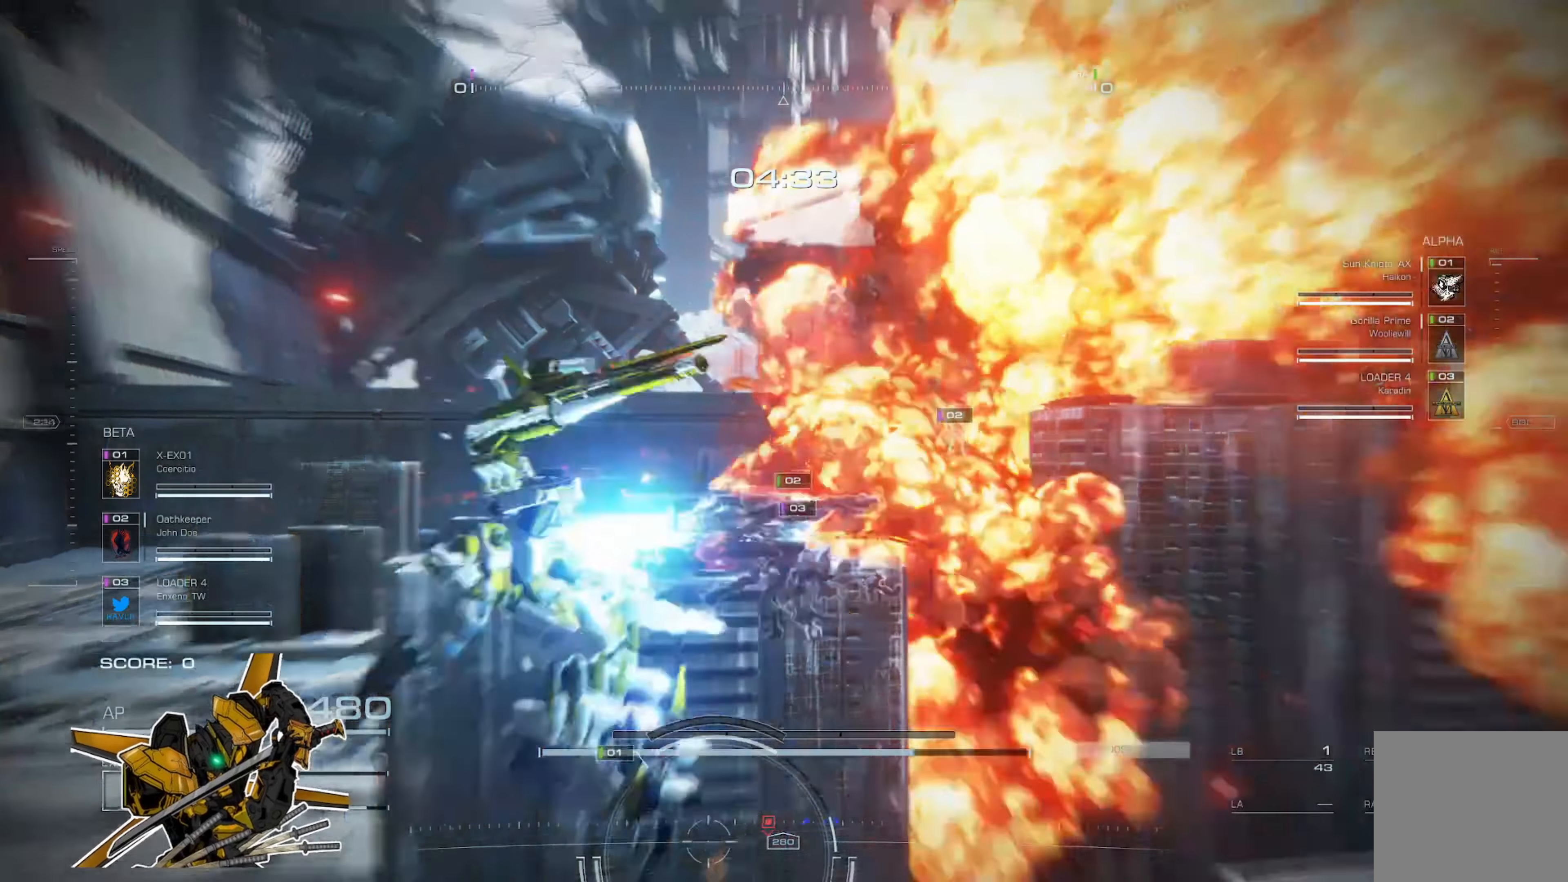
{"buttons": [], "left_stick": "up-left", "right_stick": "center", "events": [[33, "X", "up"], [233, "left_stick", "up"], [400, "left_stick", "up-left"]]}
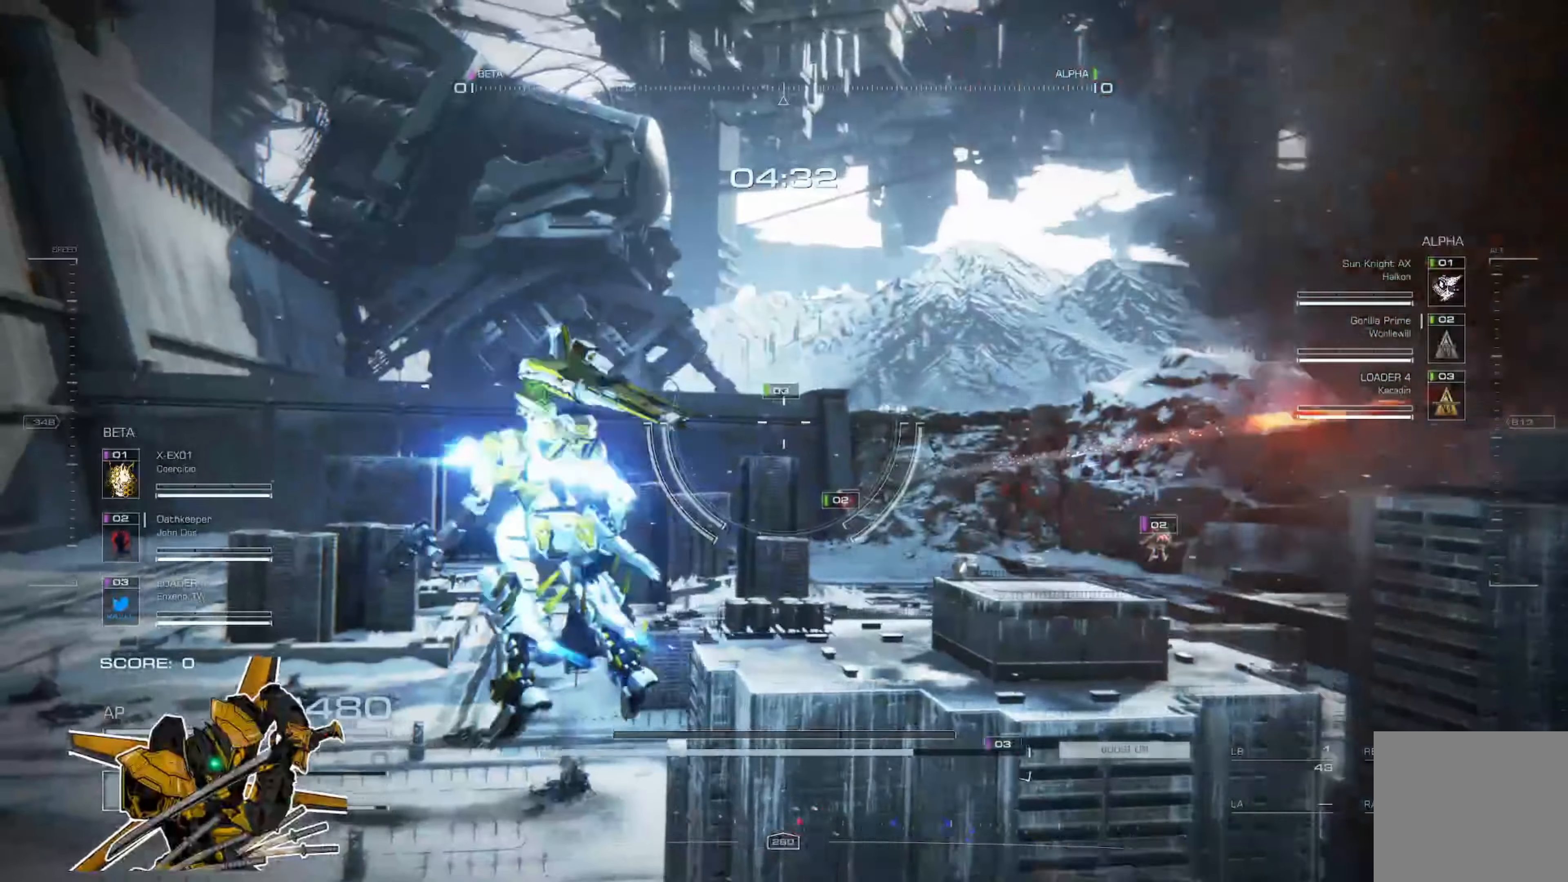
{"buttons": [], "left_stick": "down-left", "right_stick": "center", "events": [[467, "left_stick", "down-left"]]}
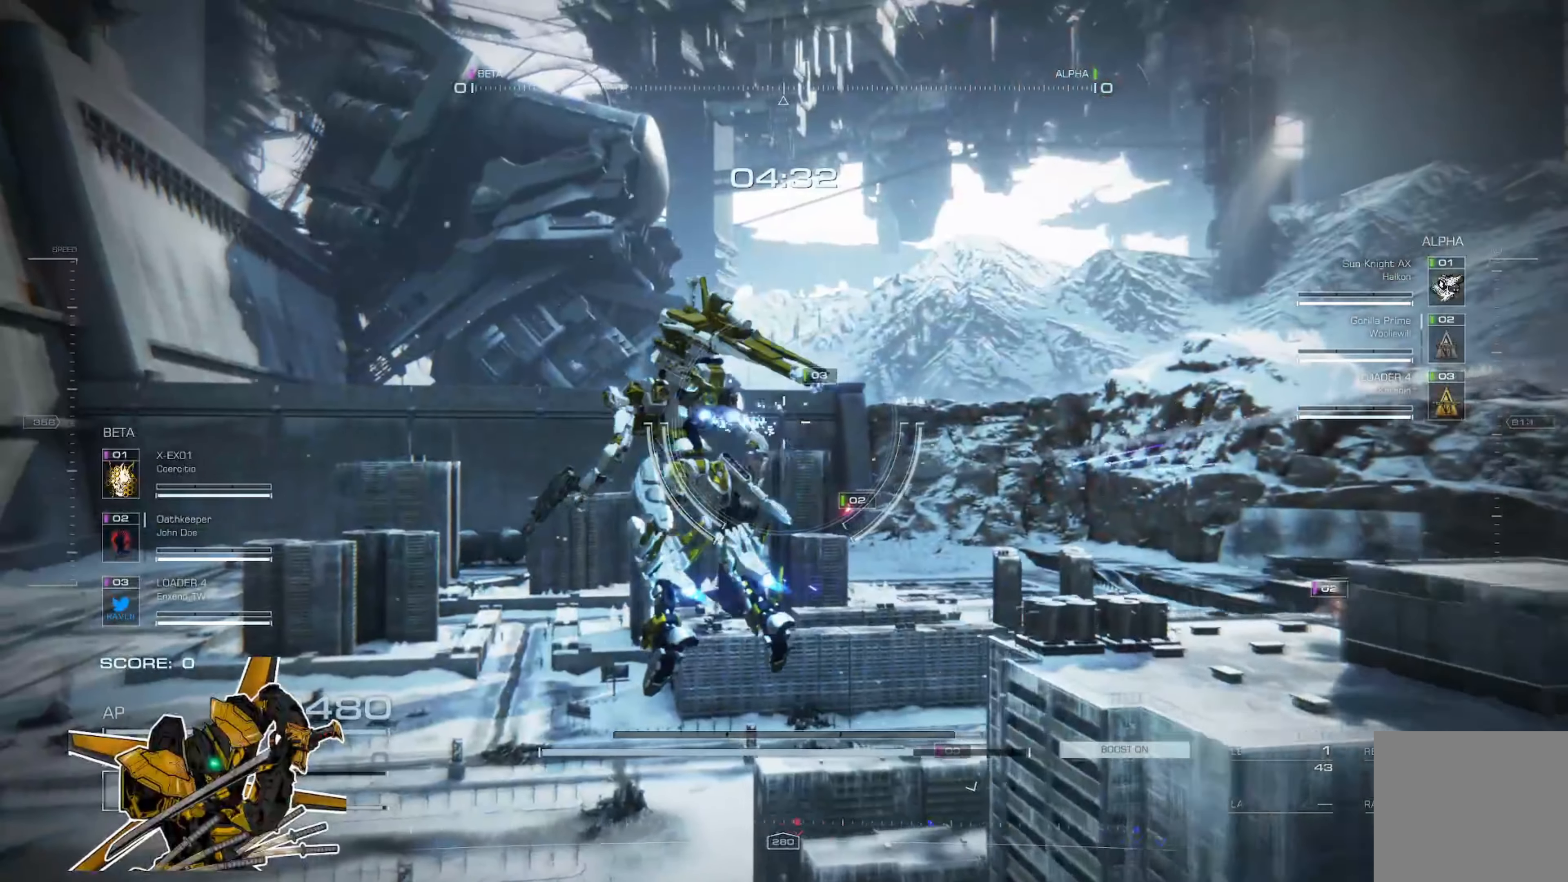
{"buttons": [], "left_stick": "down-left", "right_stick": "center", "events": [[333, "right_stick", "down-right"], [500, "right_stick", "center"]]}
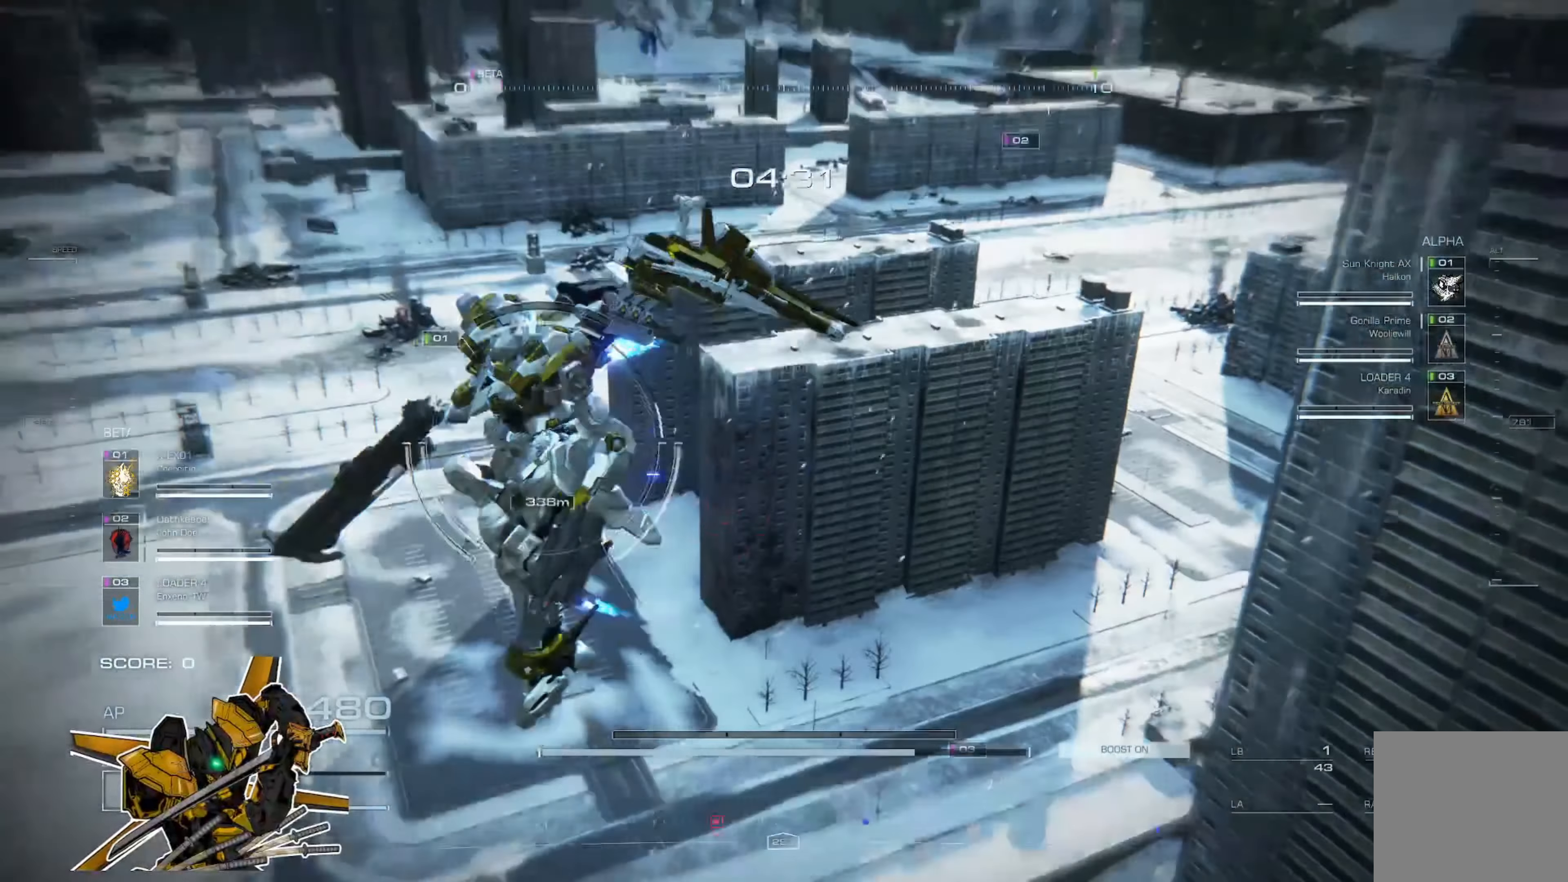
{"buttons": ["R3"], "left_stick": "up-right", "right_stick": "center", "events": [[33, "left_stick", "down-right"], [200, "left_stick", "up-right"], [334, "left_stick", "up"], [501, "R3", "down"], [501, "left_stick", "up-right"]]}
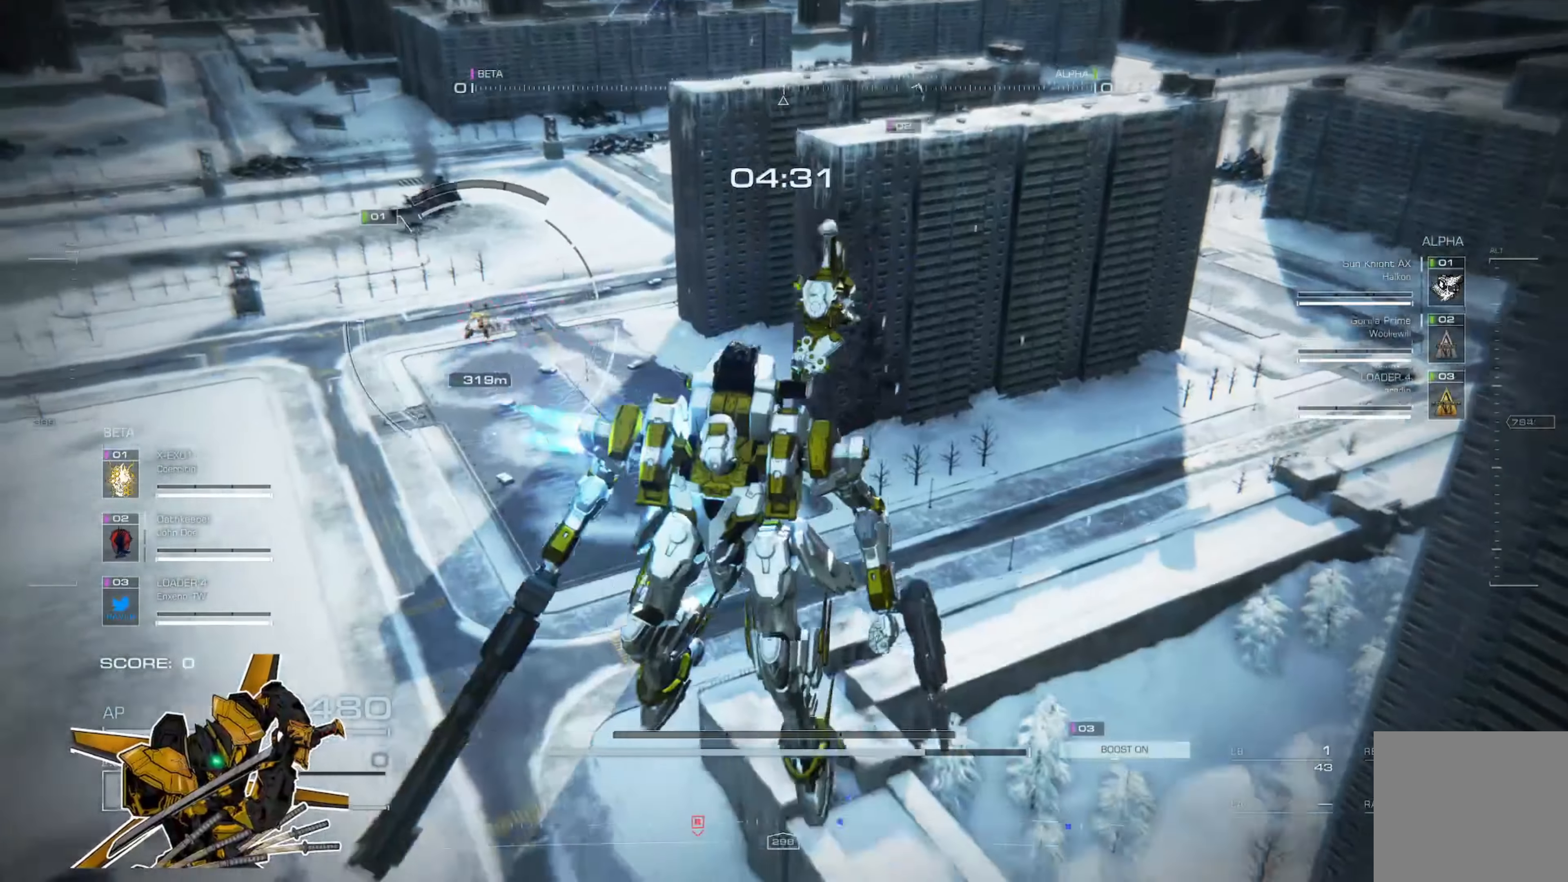
{"buttons": [], "left_stick": "down-right", "right_stick": "center", "events": [[100, "R3", "up"], [100, "left_stick", "right"], [266, "left_stick", "down-right"]]}
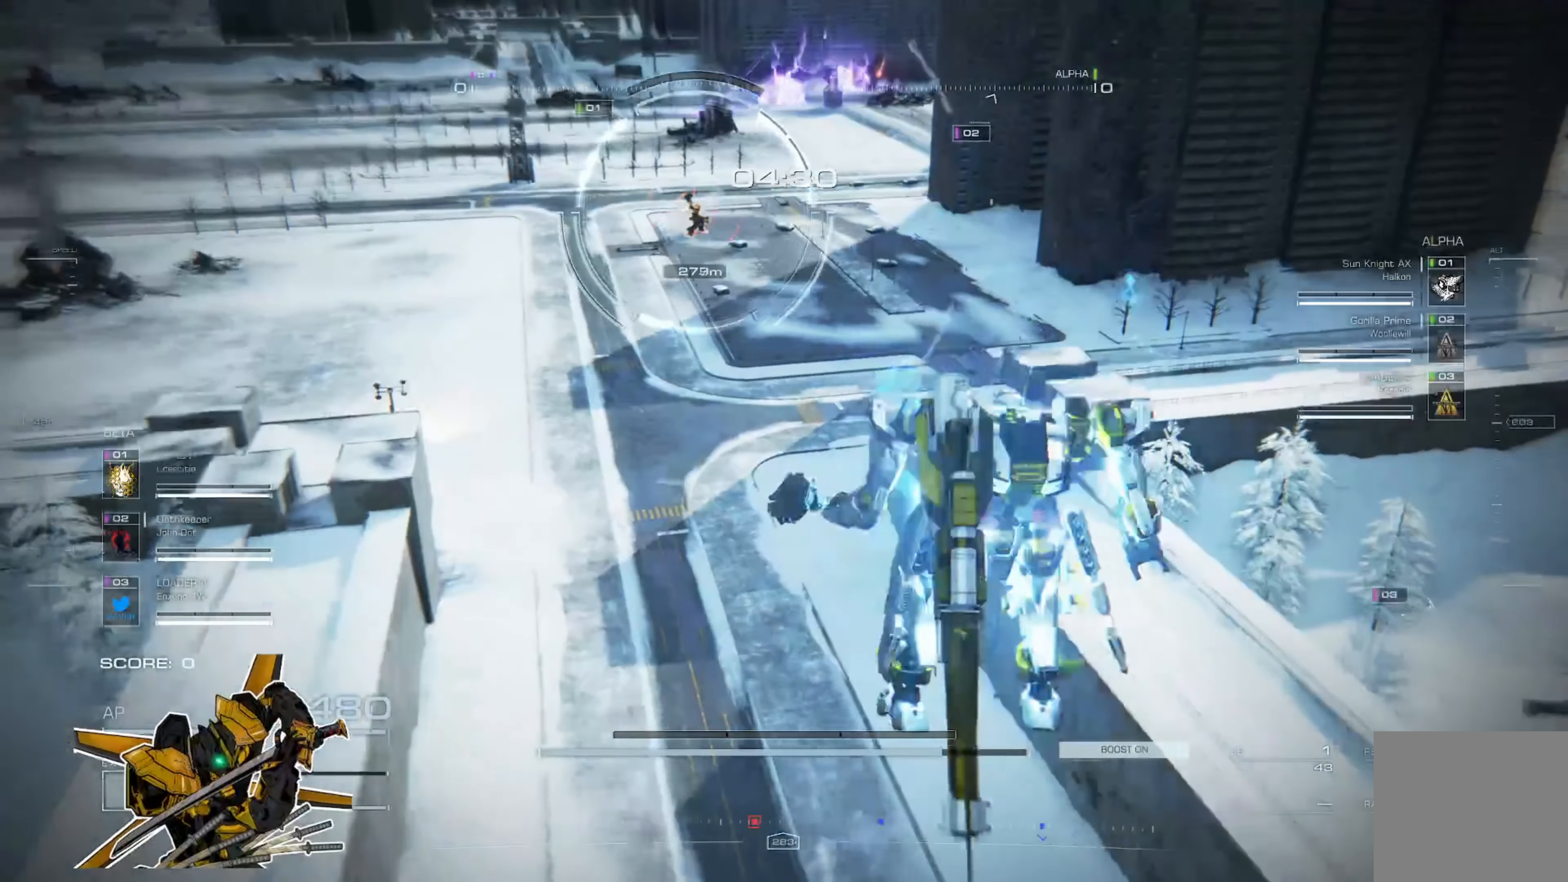
{"buttons": [], "left_stick": "down", "right_stick": "center", "events": [[67, "left_stick", "down"], [234, "A", "down"], [400, "A", "up"]]}
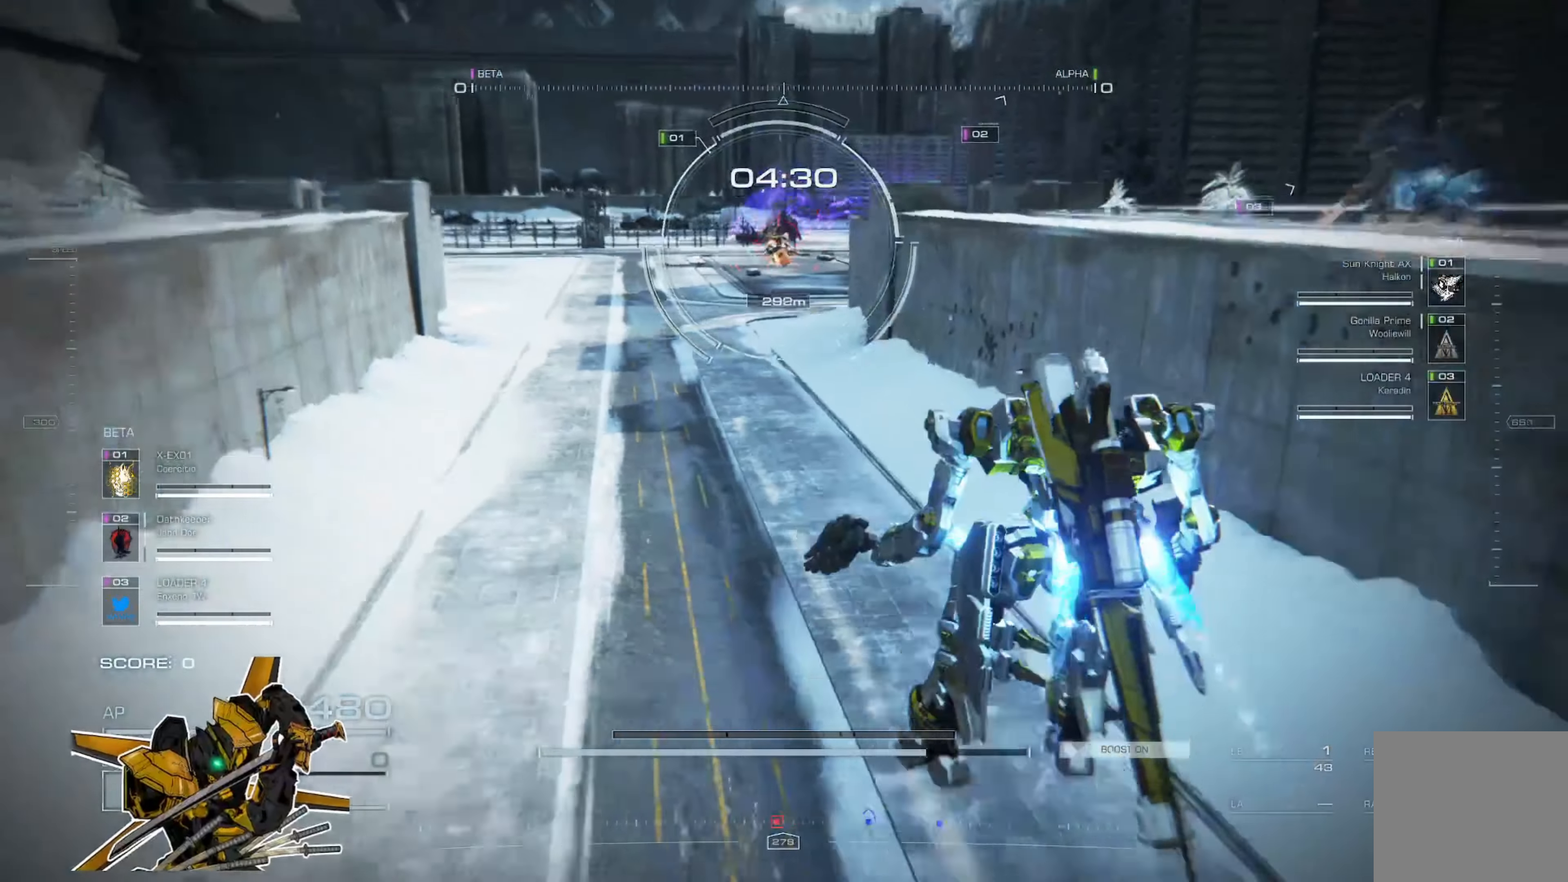
{"buttons": [], "left_stick": "up", "right_stick": "center", "events": [[66, "left_stick", "down-right"], [166, "left_stick", "right"], [266, "left_stick", "up-right"], [367, "A", "down"], [467, "left_stick", "up"], [500, "A", "up"]]}
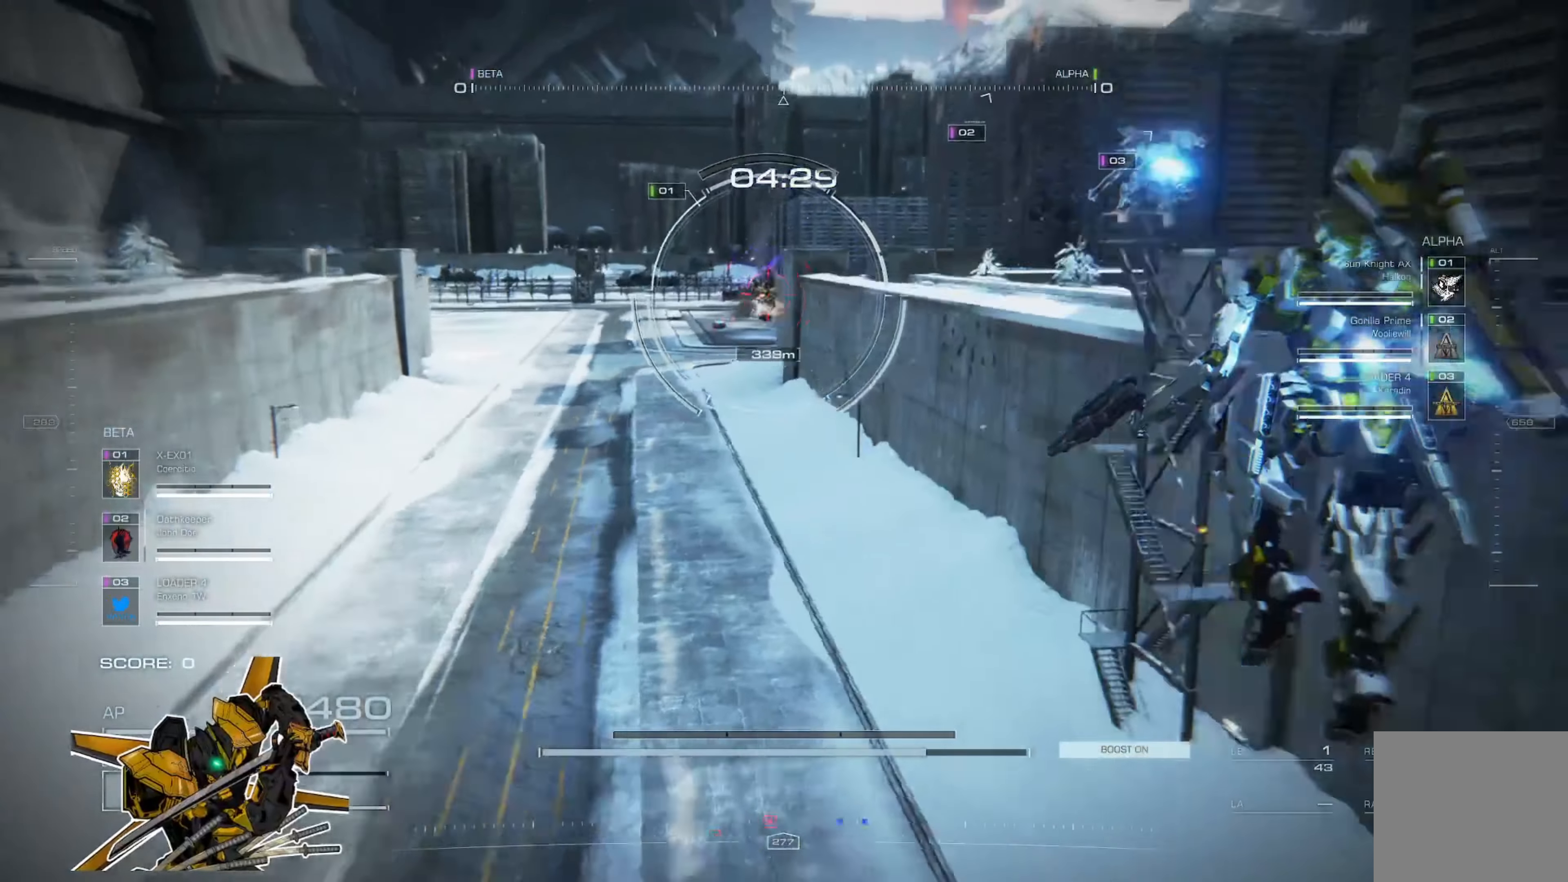
{"buttons": [], "left_stick": "up", "right_stick": "center", "events": [[133, "A", "down"], [334, "A", "up"]]}
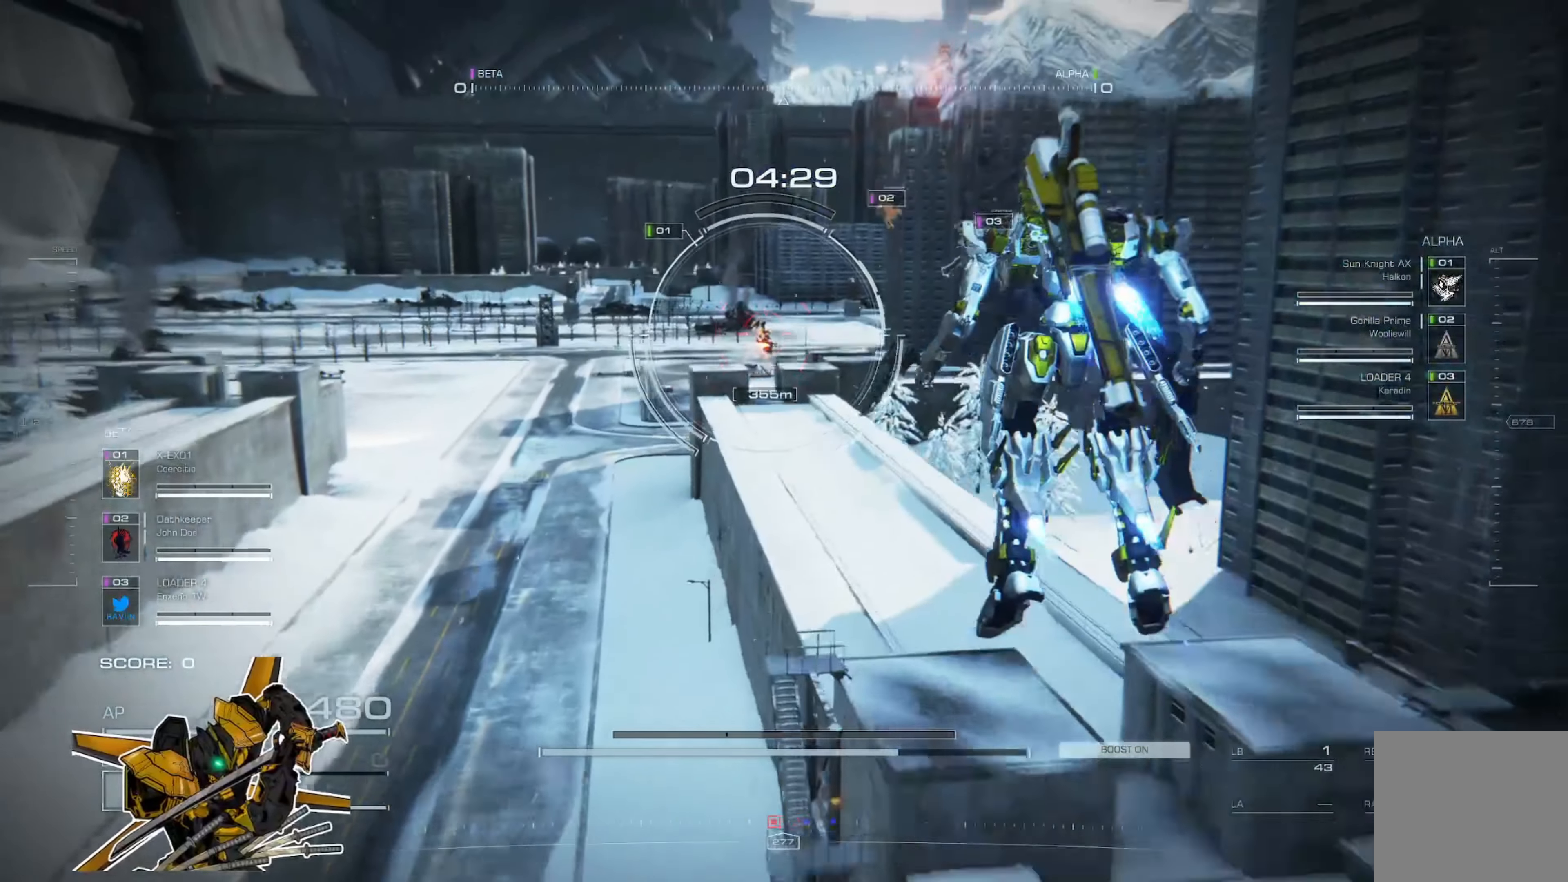
{"buttons": [], "left_stick": "up-left", "right_stick": "center", "events": [[333, "left_stick", "up-left"]]}
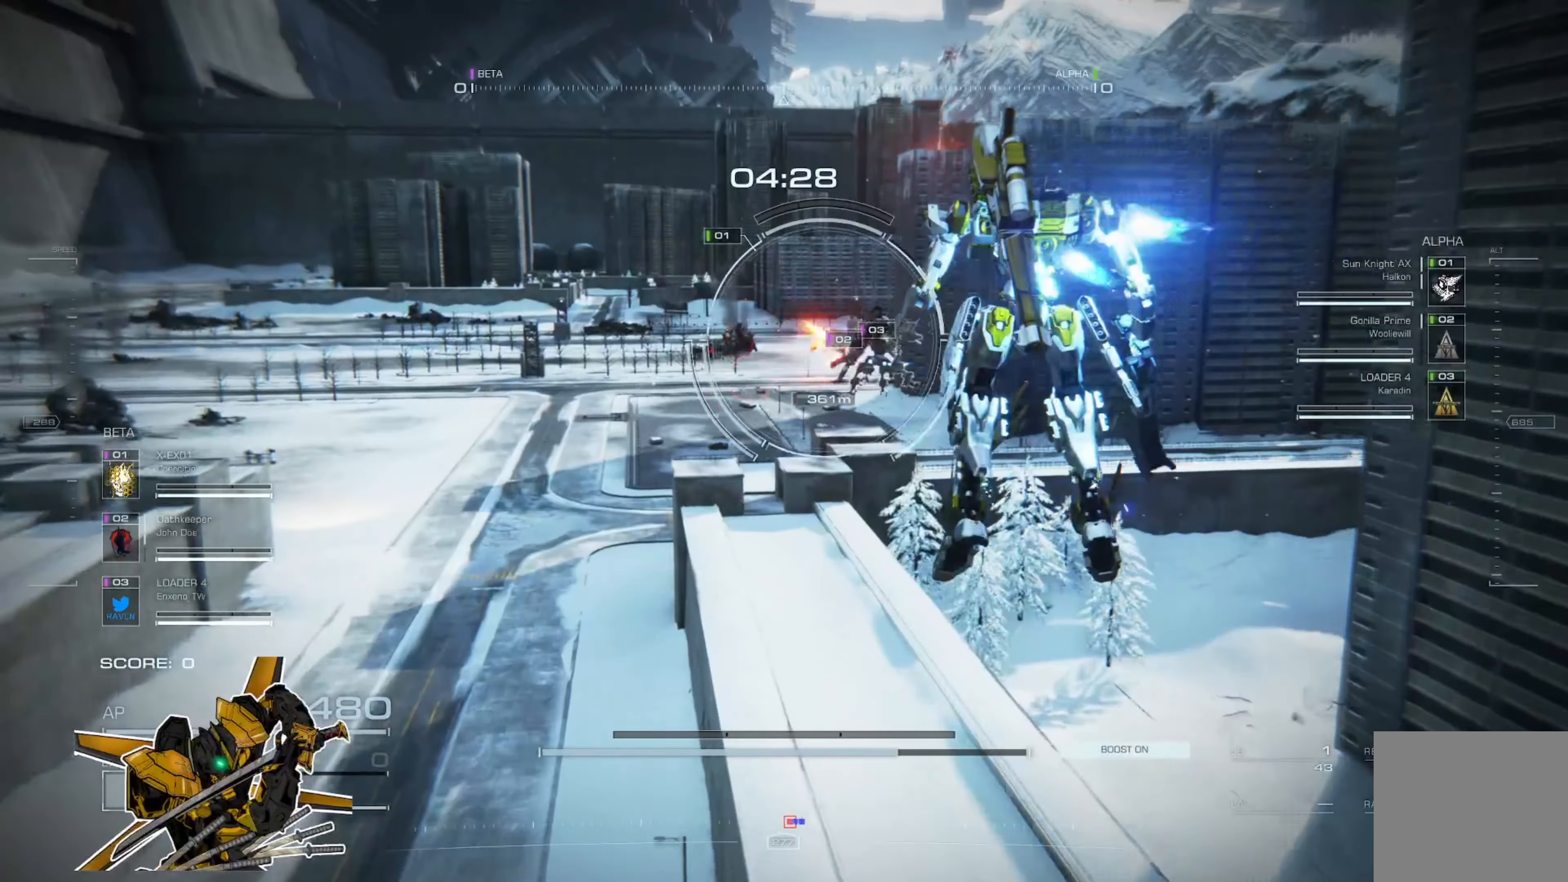
{"buttons": [], "left_stick": "up-left", "right_stick": "center", "events": [[267, "A", "down"], [434, "A", "up"]]}
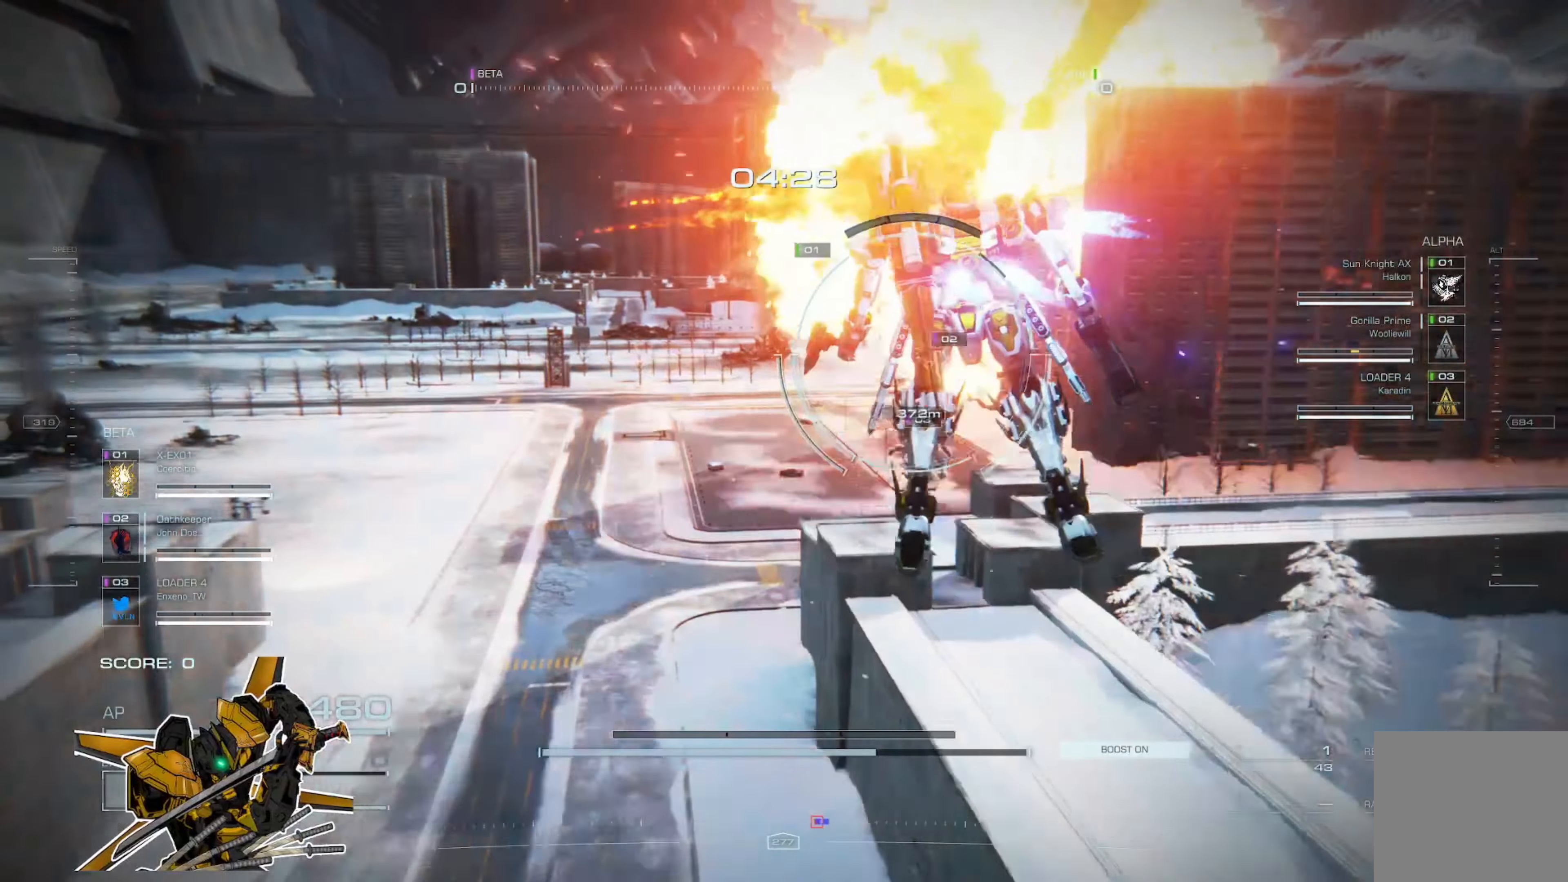
{"buttons": [], "left_stick": "up-left", "right_stick": "center", "events": [[300, "A", "down"], [367, "DPAD_DOWN", "down"], [500, "A", "up"], [500, "DPAD_DOWN", "up"]]}
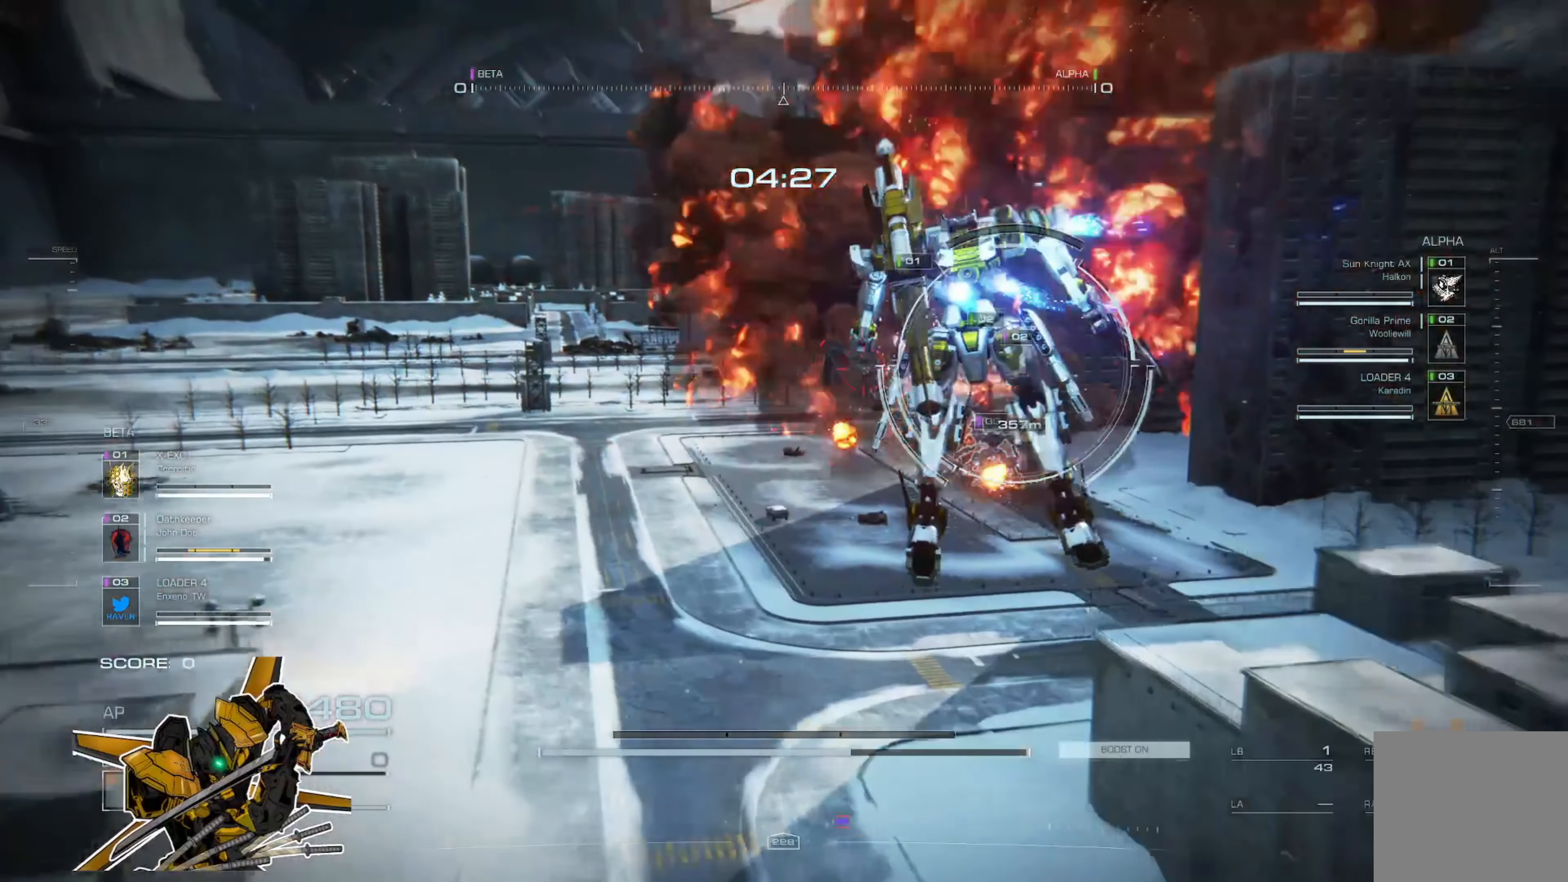
{"buttons": ["A"], "left_stick": "up-left", "right_stick": "center", "events": [[401, "A", "down"]]}
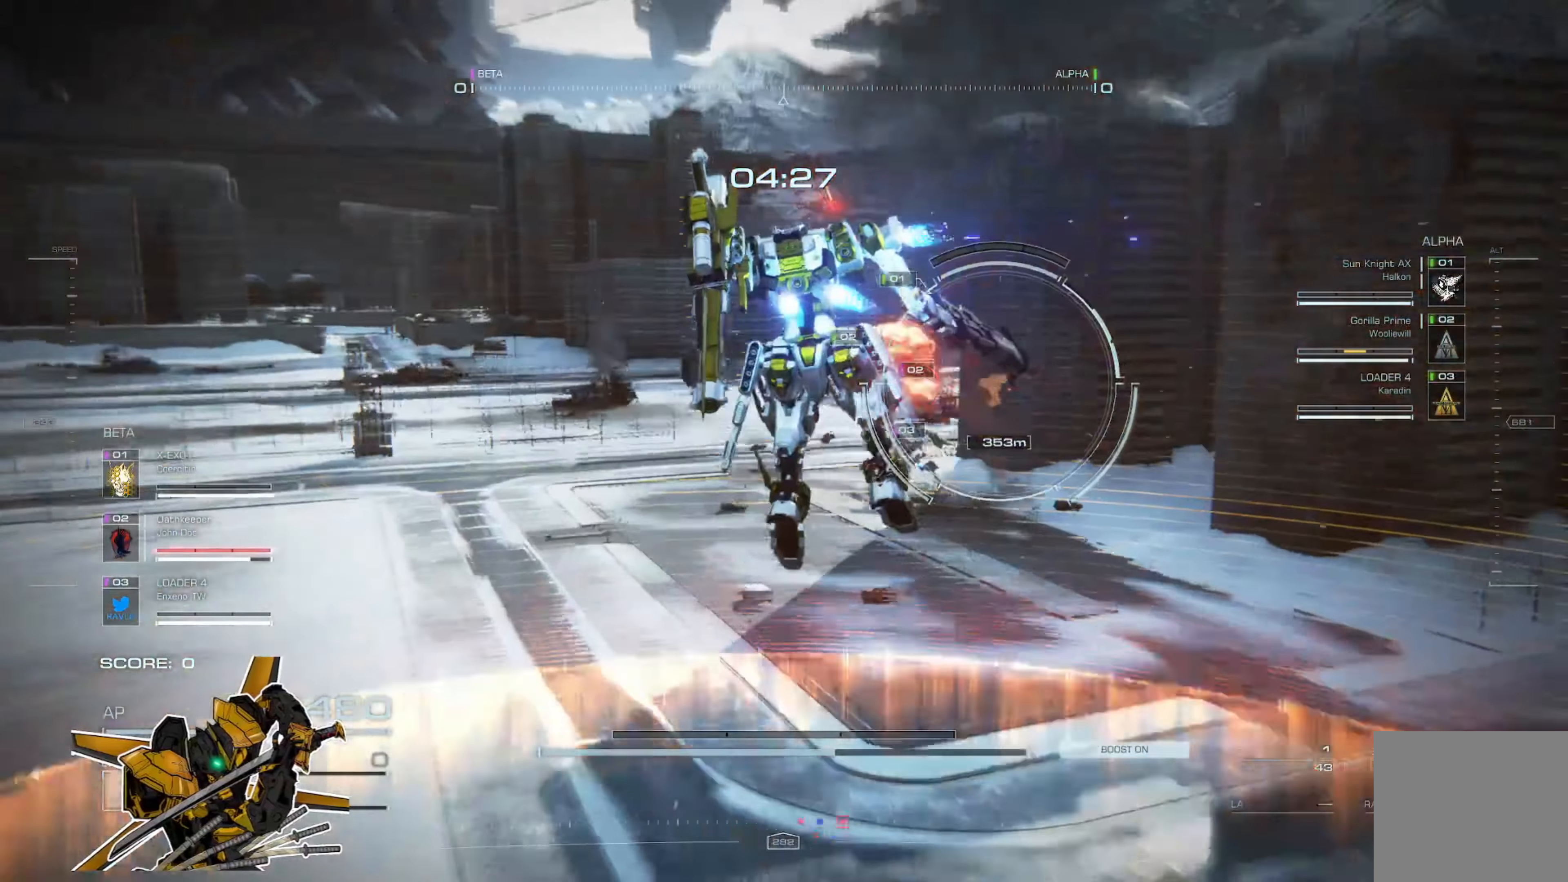
{"buttons": ["A"], "left_stick": "left", "right_stick": "center", "events": [[100, "A", "up"], [400, "left_stick", "left"], [434, "A", "down"]]}
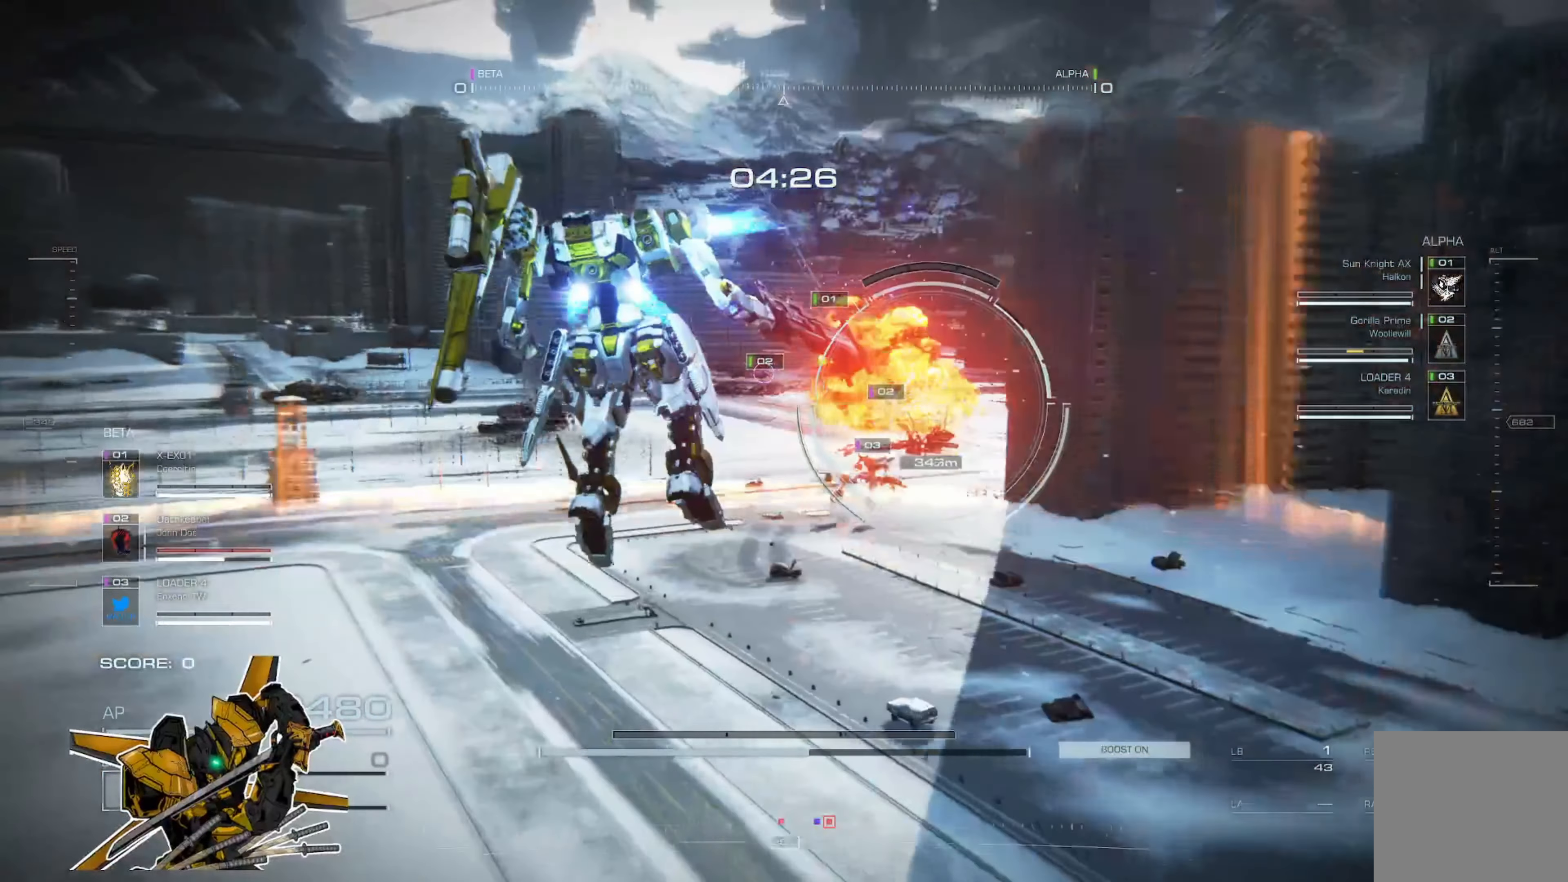
{"buttons": [], "left_stick": "up-left", "right_stick": "center", "events": [[100, "A", "up"], [367, "left_stick", "up-left"]]}
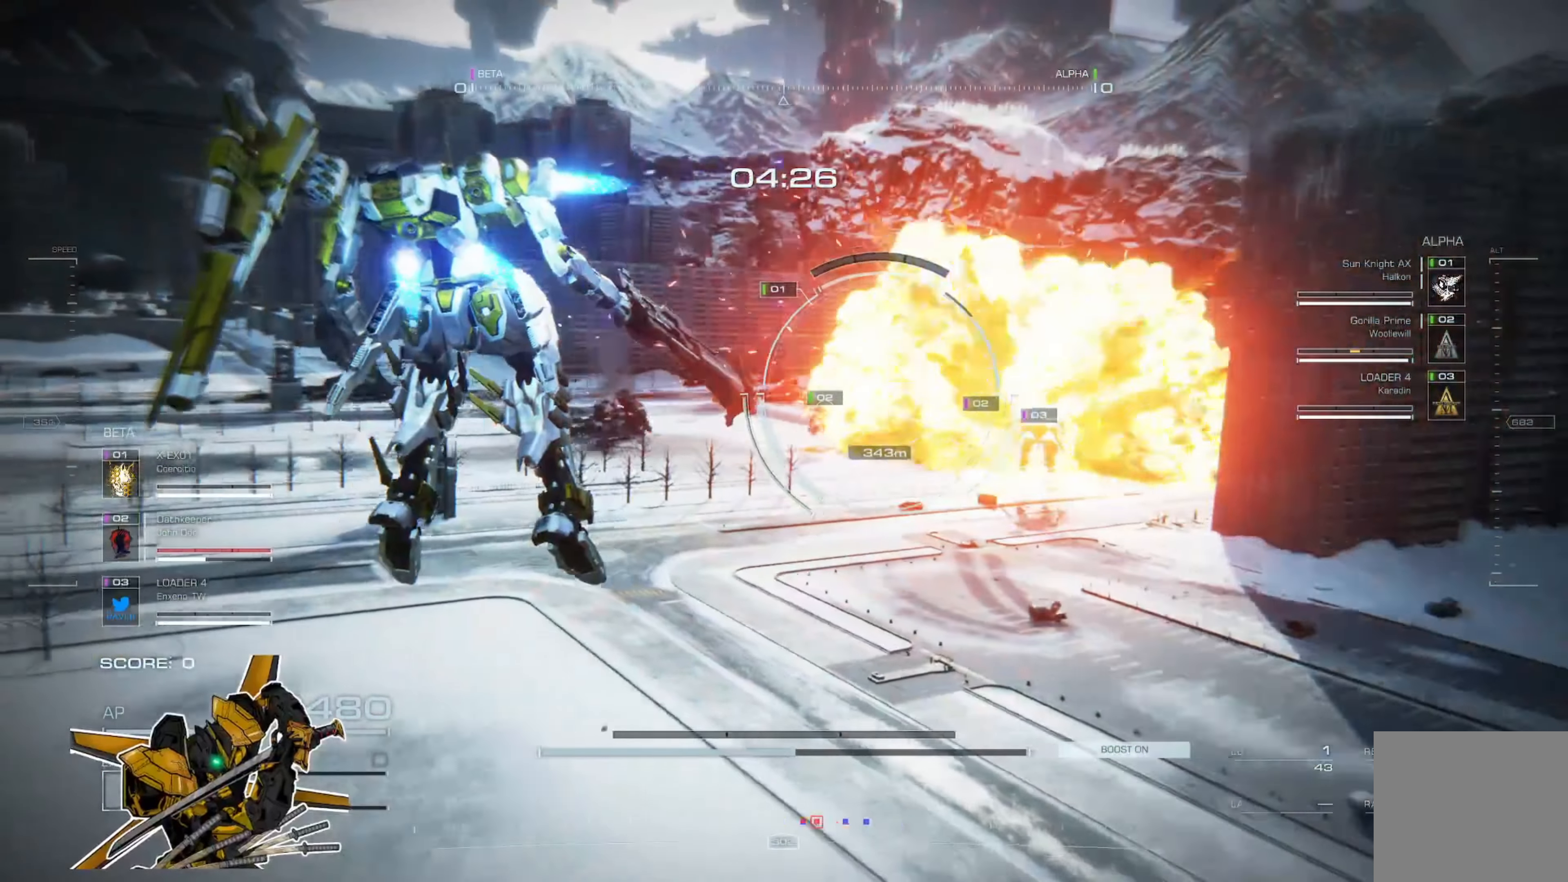
{"buttons": [], "left_stick": "up-left", "right_stick": "center", "events": [[67, "right_stick", "left"], [167, "right_stick", "center"], [300, "right_stick", "up"], [434, "right_stick", "center"]]}
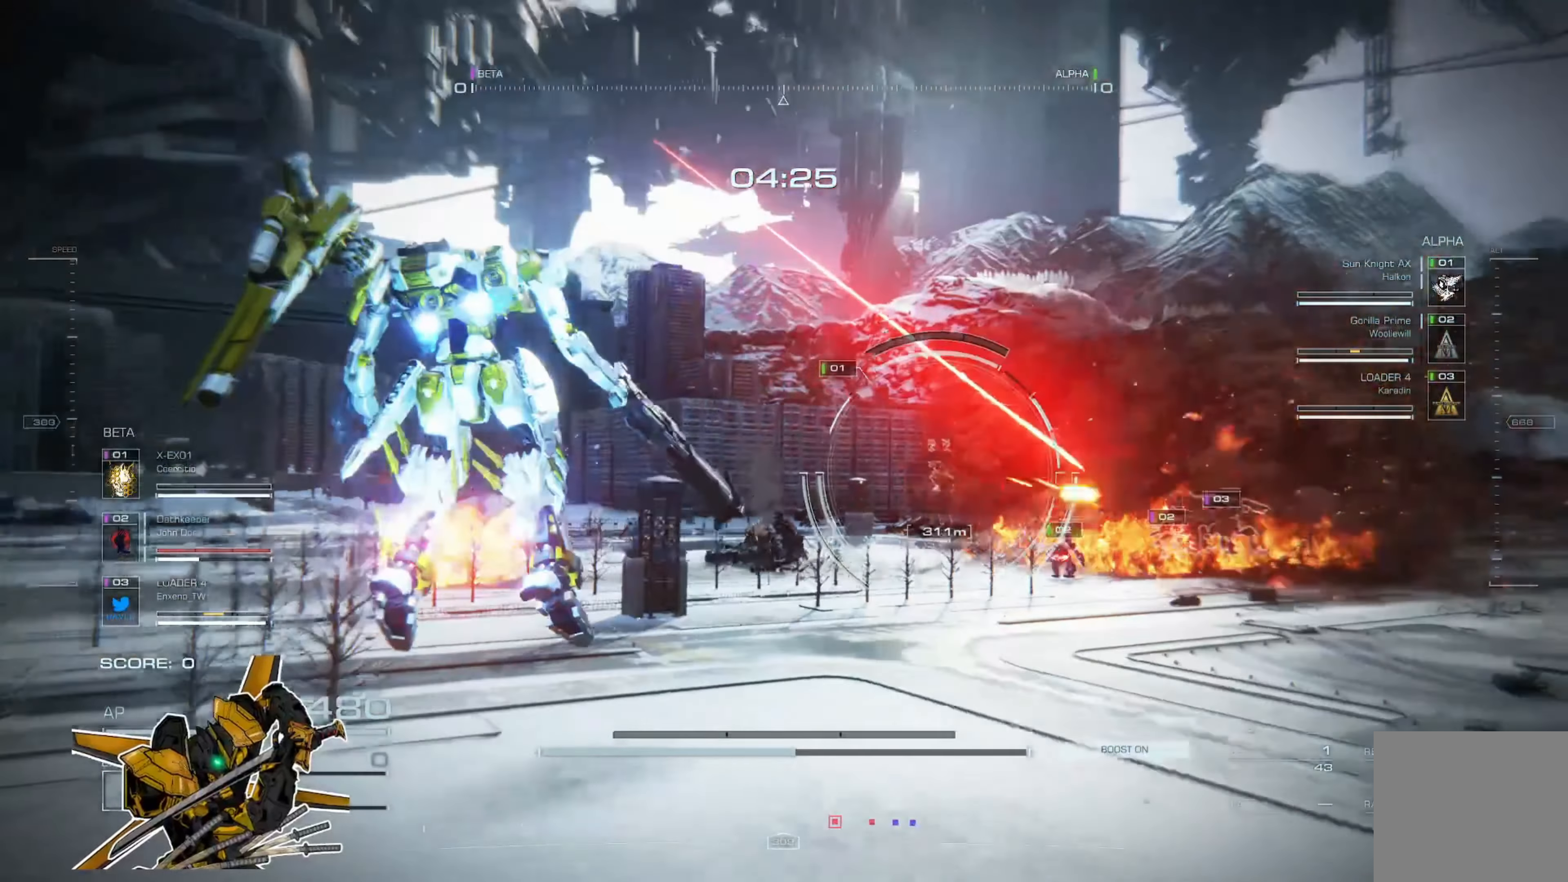
{"buttons": ["A"], "left_stick": "up-left", "right_stick": "center", "events": [[267, "right_stick", "up-left"], [434, "right_stick", "center"], [467, "A", "down"]]}
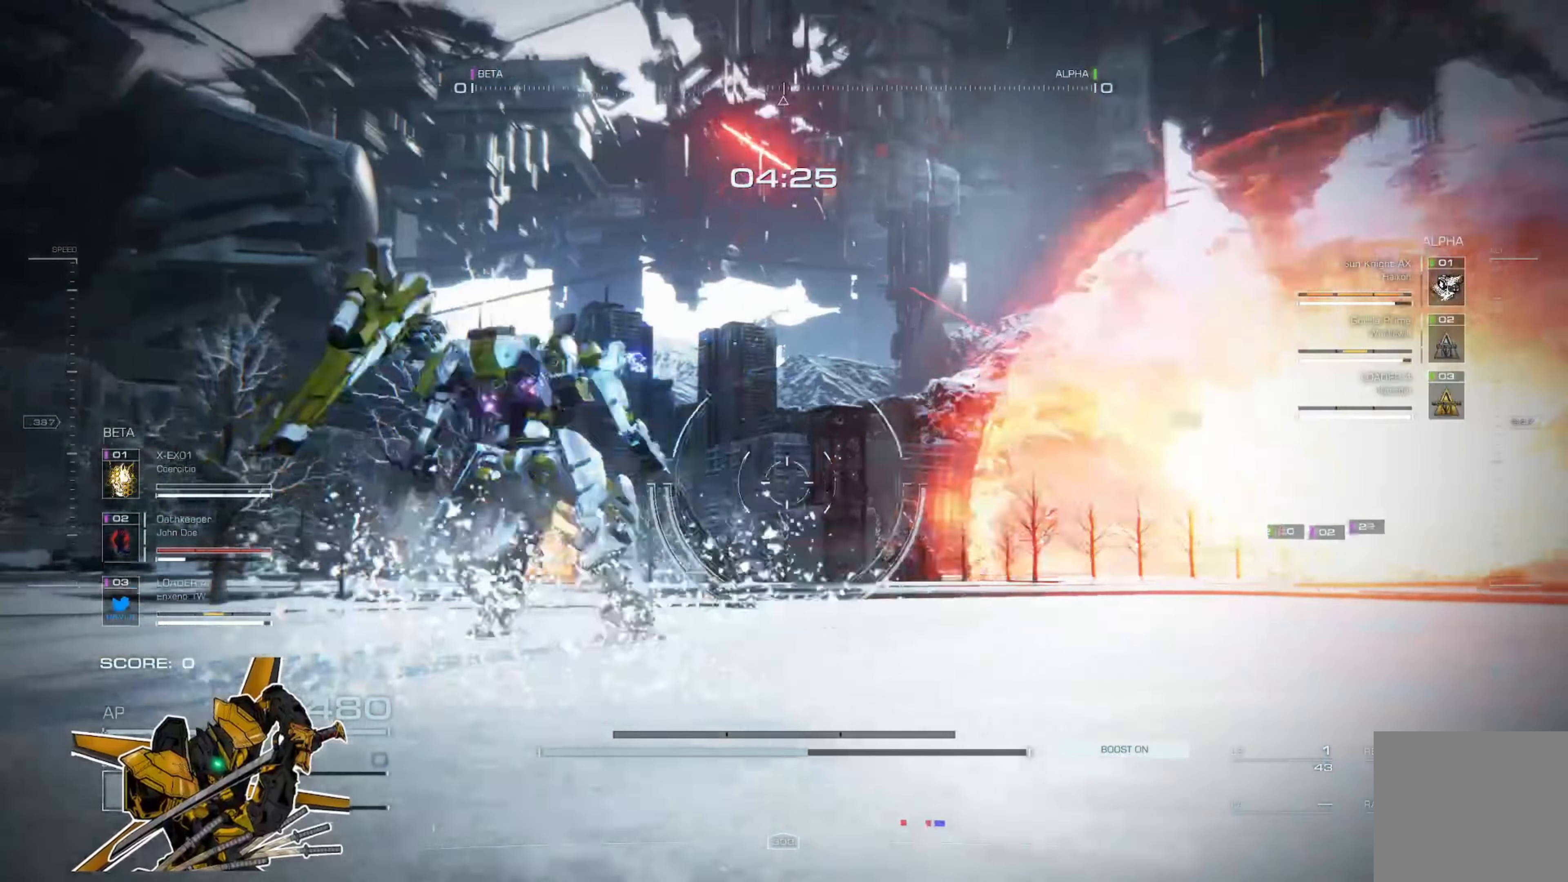
{"buttons": [], "left_stick": "up", "right_stick": "right", "events": [[33, "right_stick", "up-left"], [133, "A", "up"], [200, "right_stick", "center"], [500, "left_stick", "up"], [500, "right_stick", "right"]]}
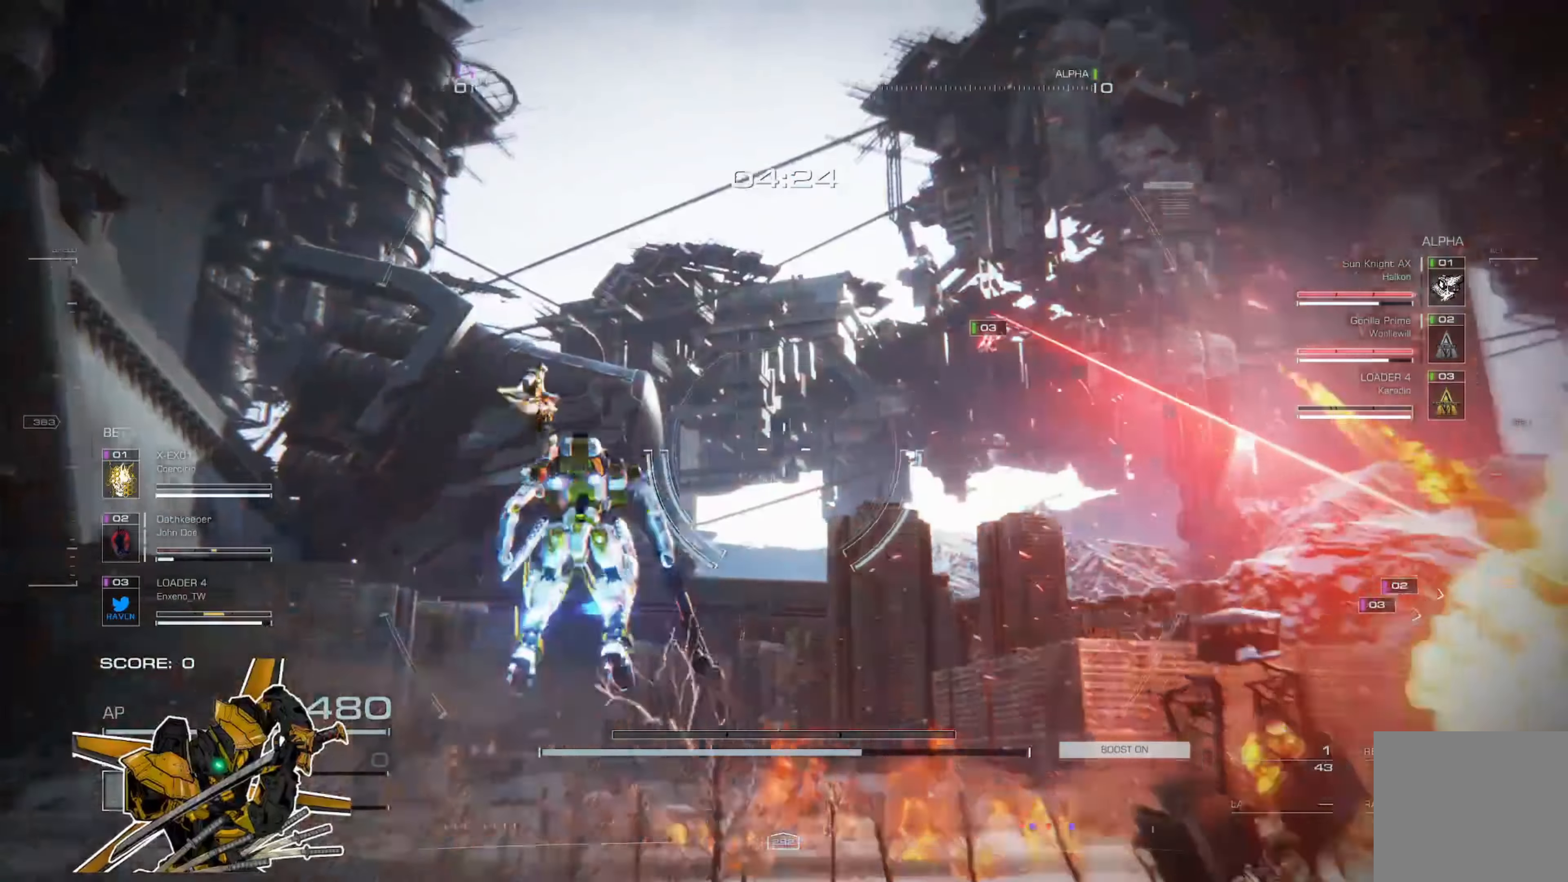
{"buttons": [], "left_stick": "up", "right_stick": "center", "events": [[100, "right_stick", "center"]]}
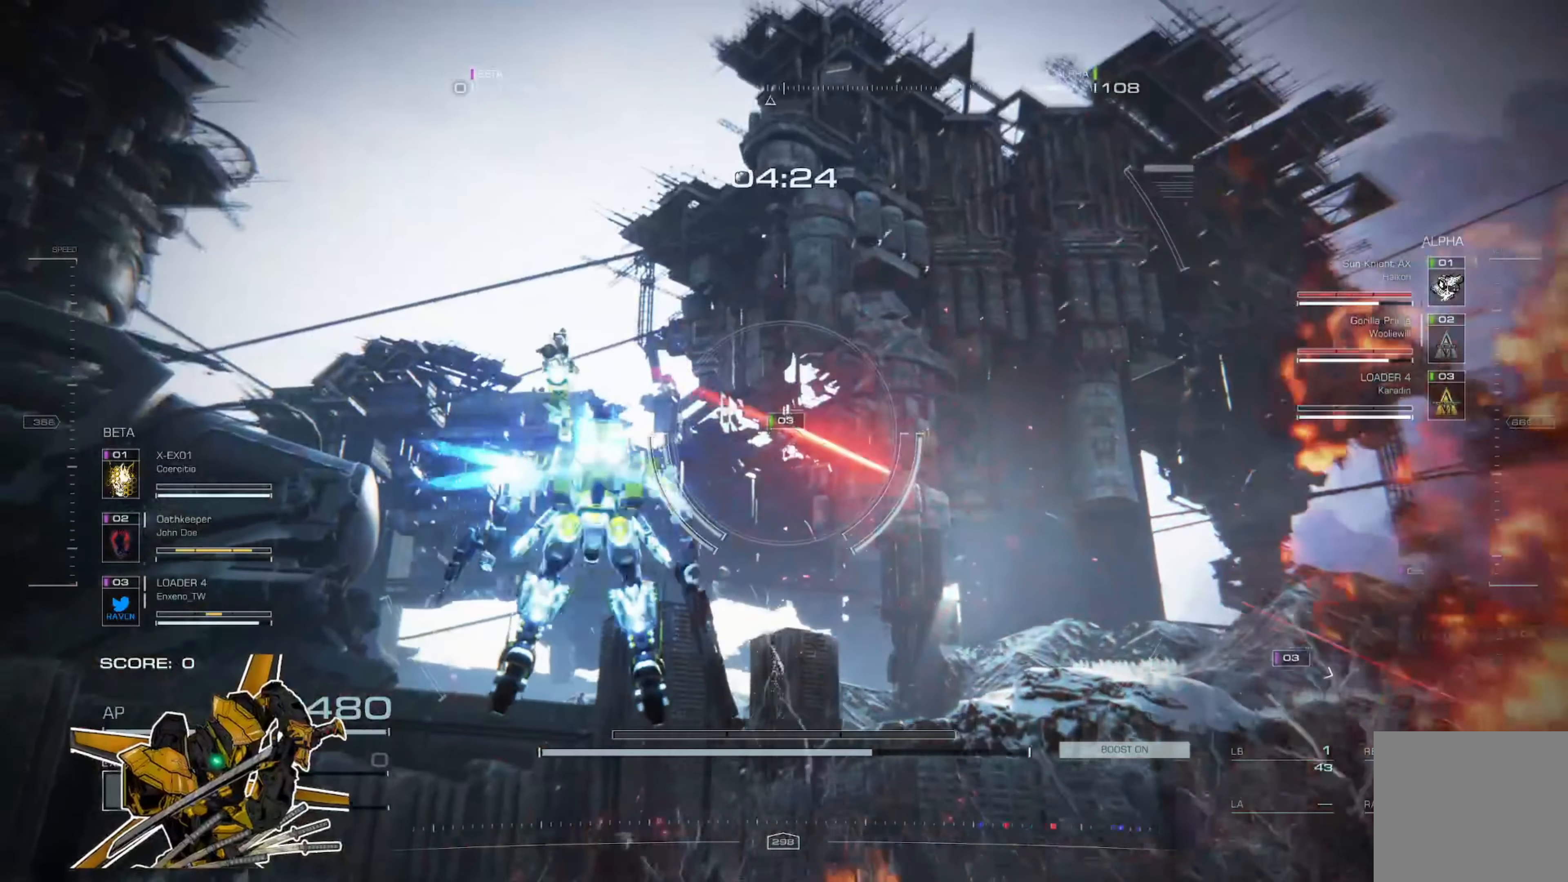
{"buttons": [], "left_stick": "up", "right_stick": "center", "events": []}
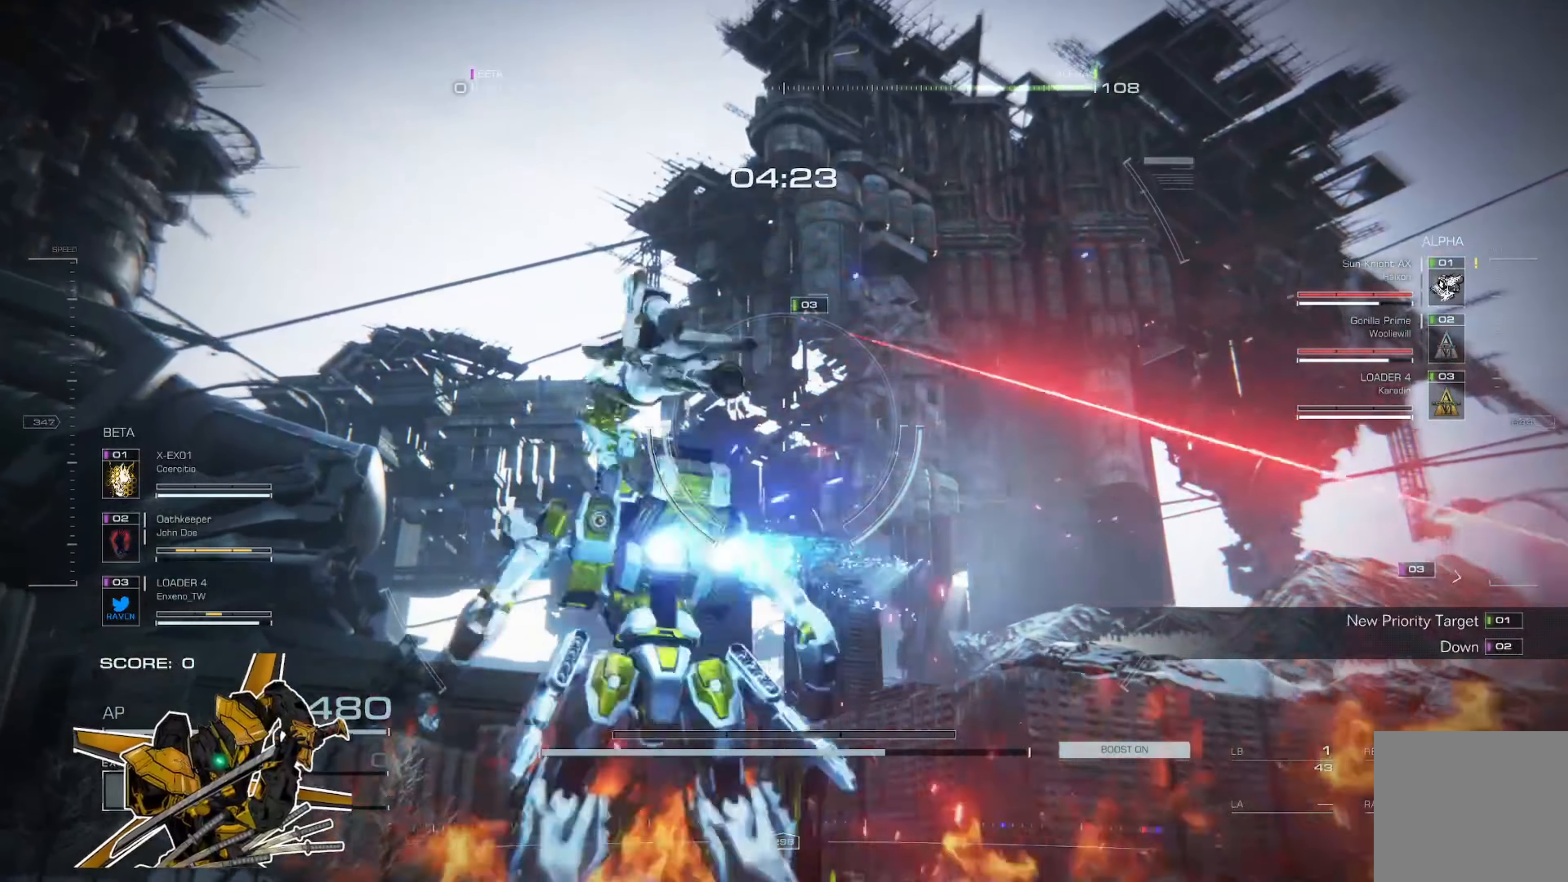
{"buttons": ["A"], "left_stick": "up", "right_stick": "up", "events": [[67, "A", "down"], [201, "A", "up"], [301, "A", "down"], [434, "right_stick", "up"]]}
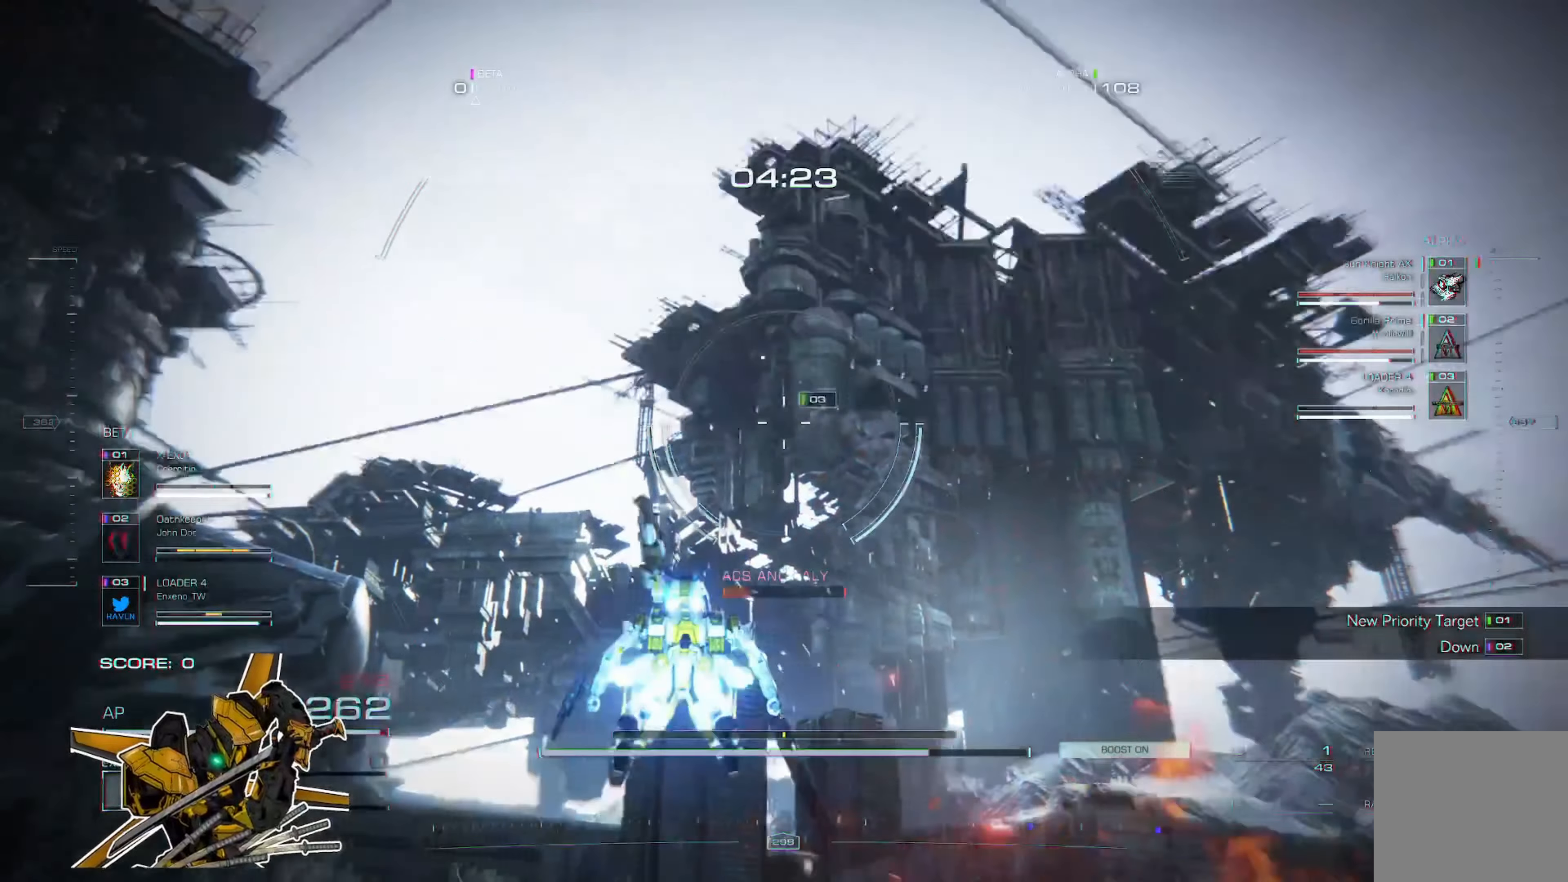
{"buttons": ["A"], "left_stick": "up", "right_stick": "center", "events": [[33, "right_stick", "center"], [167, "A", "up"], [434, "A", "down"]]}
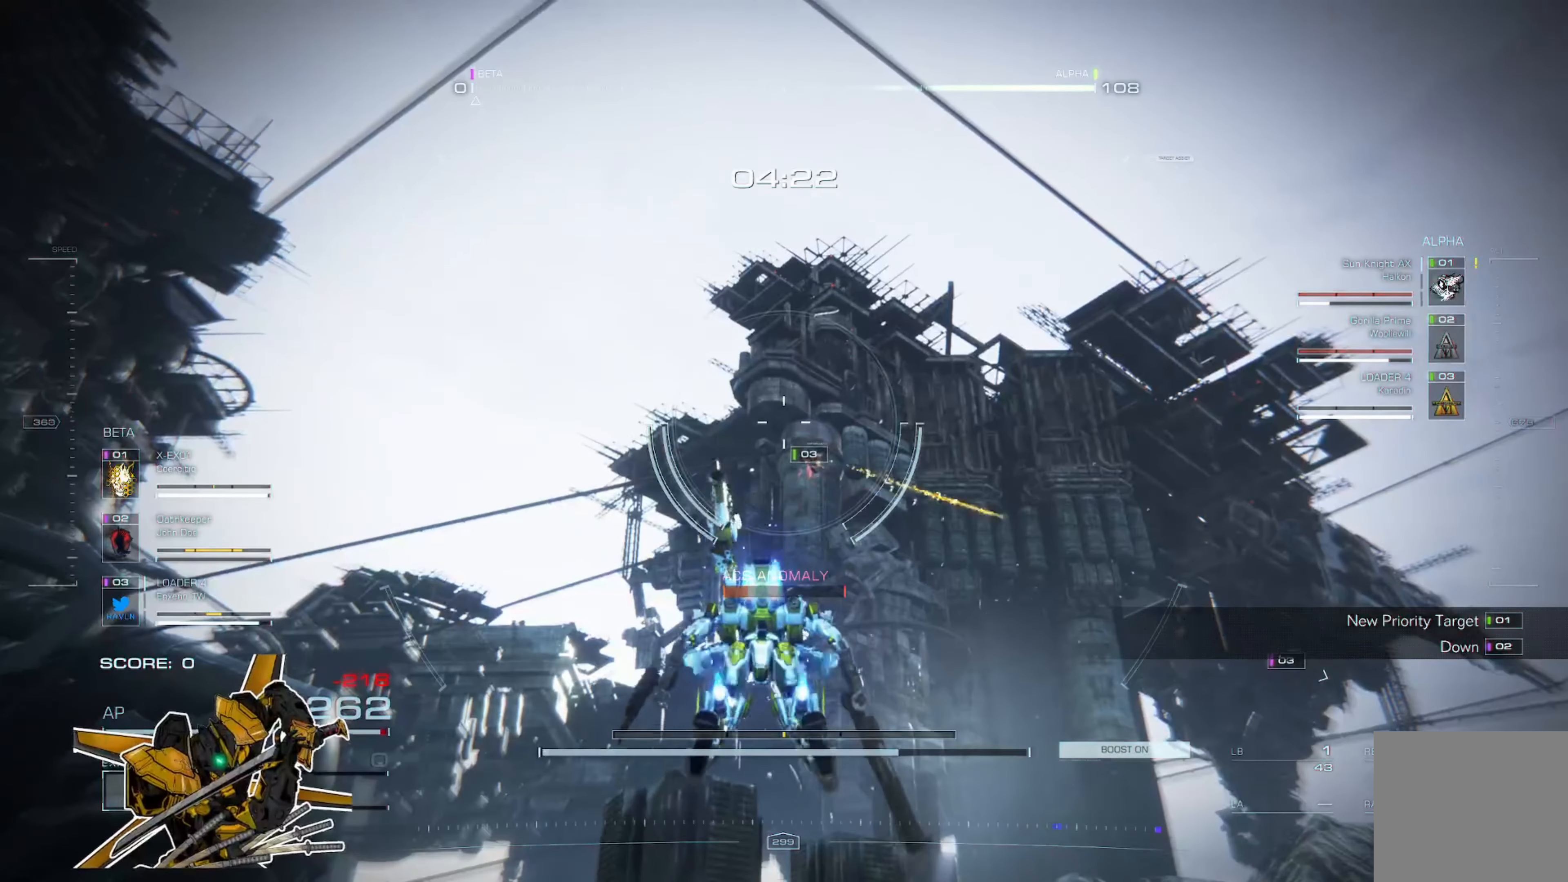
{"buttons": [], "left_stick": "up", "right_stick": "center", "events": [[500, "A", "up"]]}
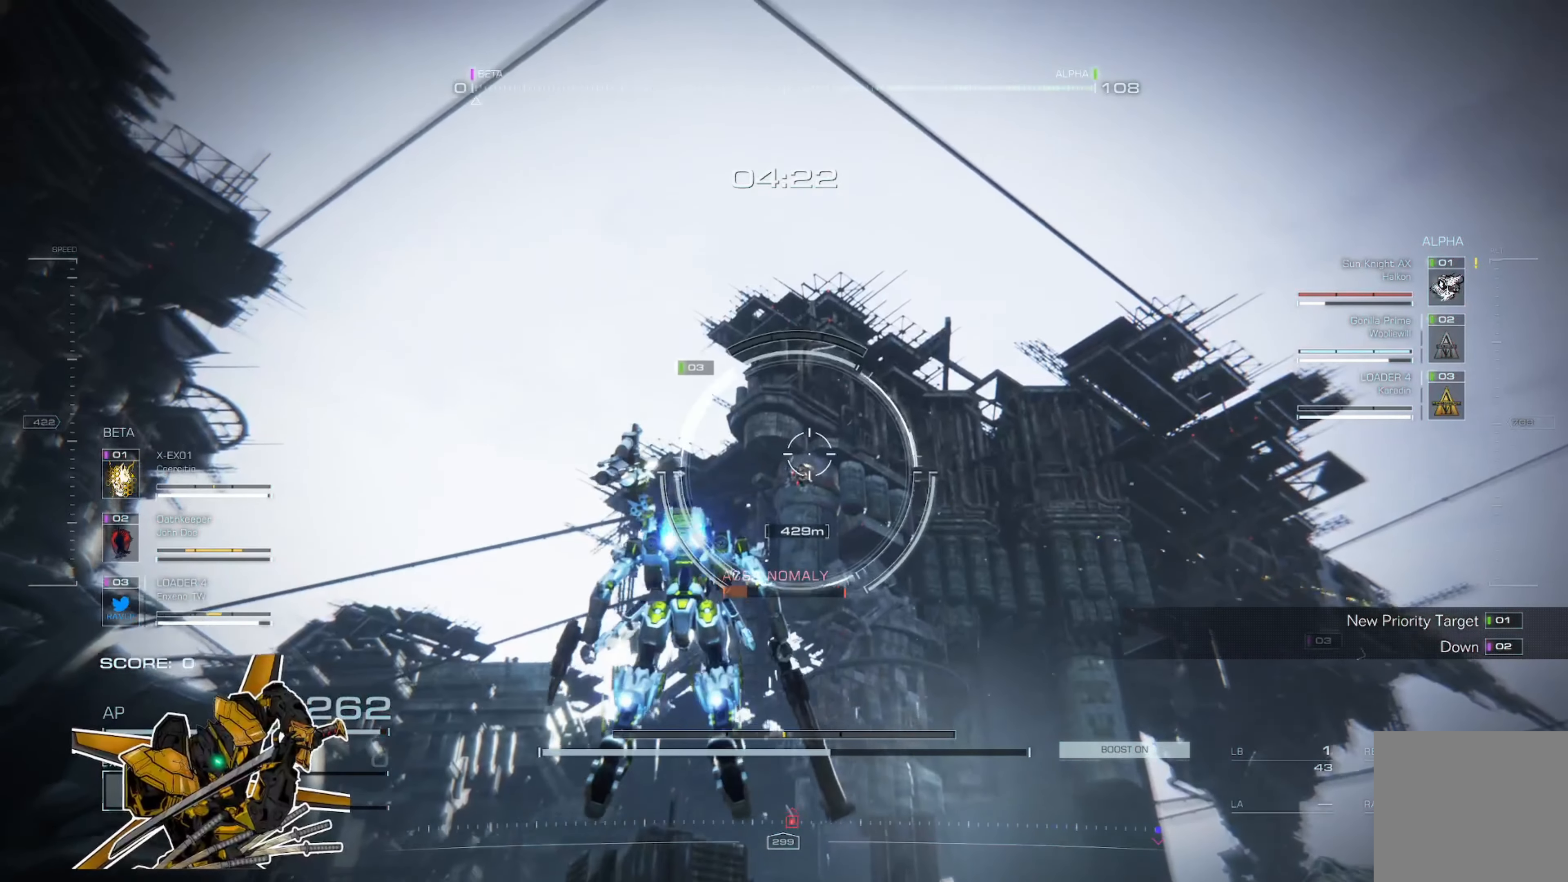
{"buttons": [], "left_stick": "up", "right_stick": "center", "events": [[200, "L3", "down"], [334, "L3", "up"]]}
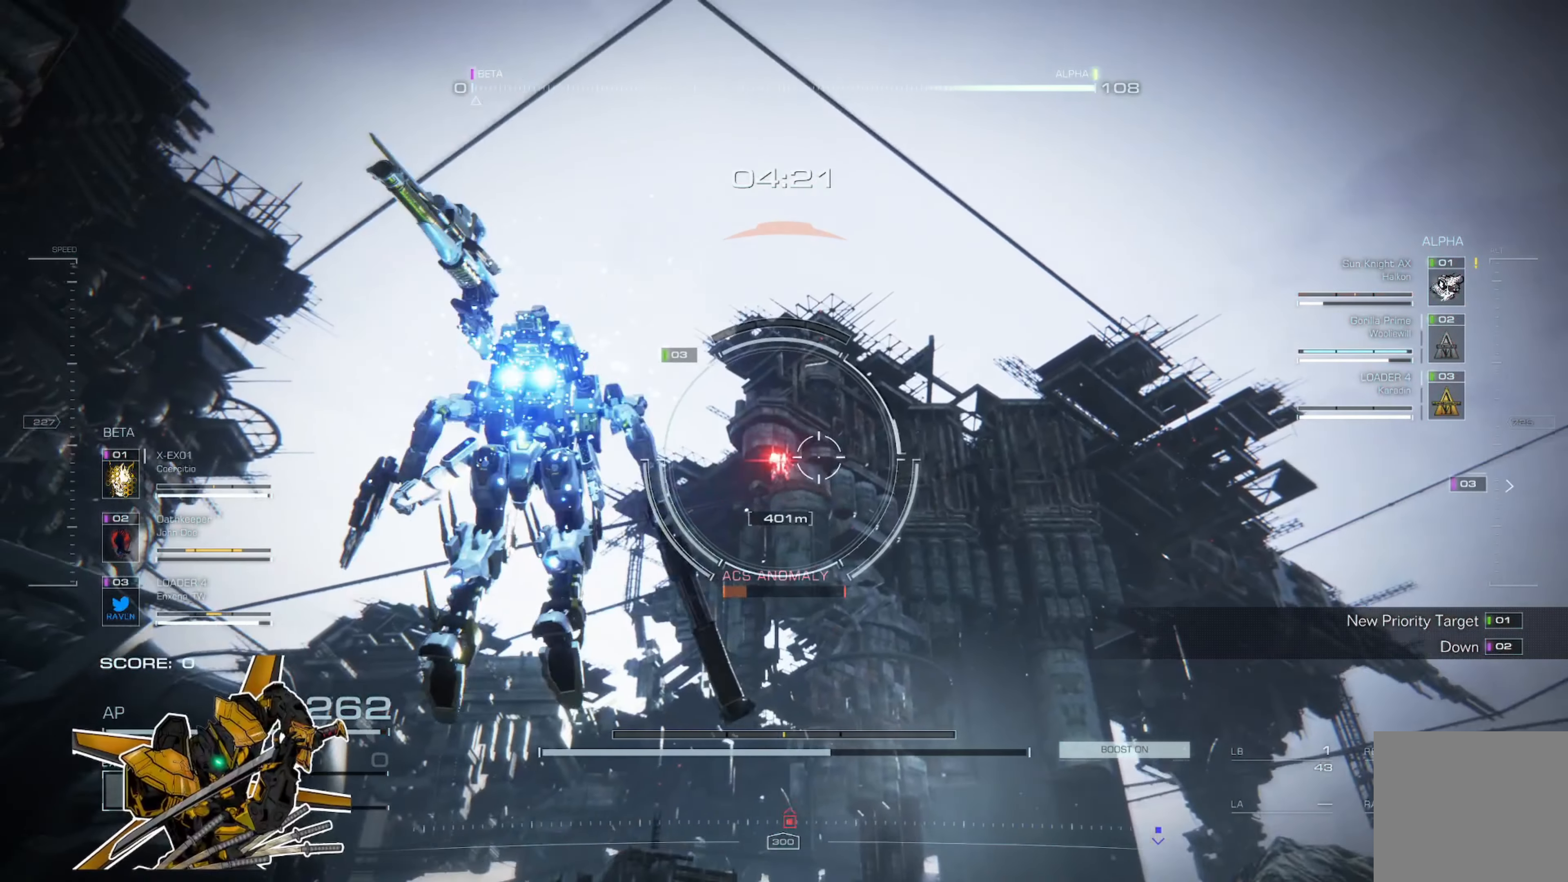
{"buttons": [], "left_stick": "left", "right_stick": "center", "events": [[117, "left_stick", "center"], [450, "left_stick", "left"]]}
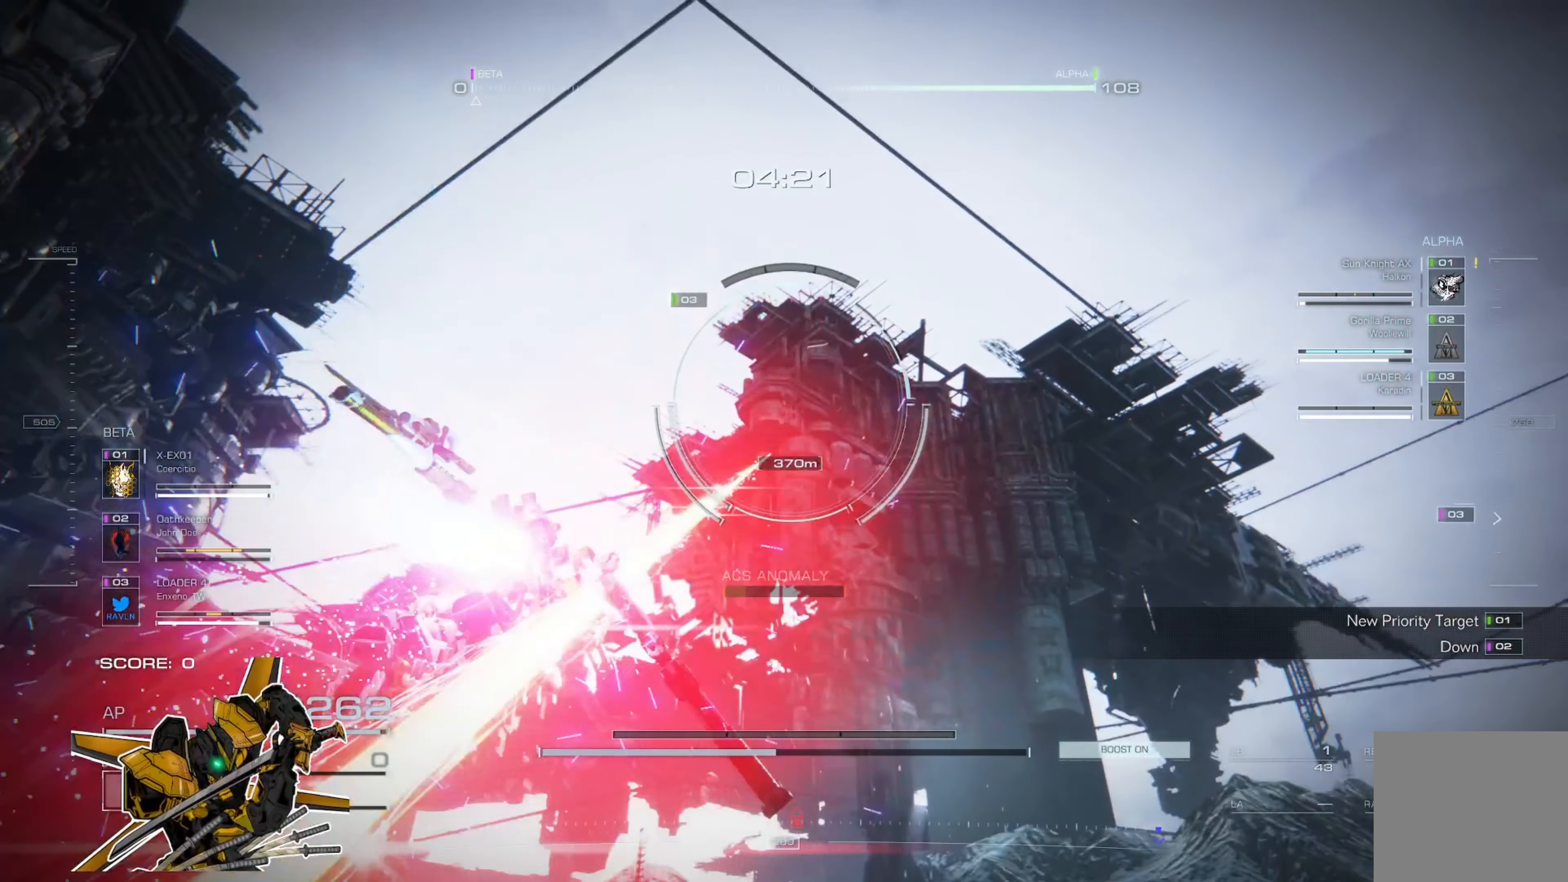
{"buttons": [], "left_stick": "center", "right_stick": "center", "events": [[151, "left_stick", "center"]]}
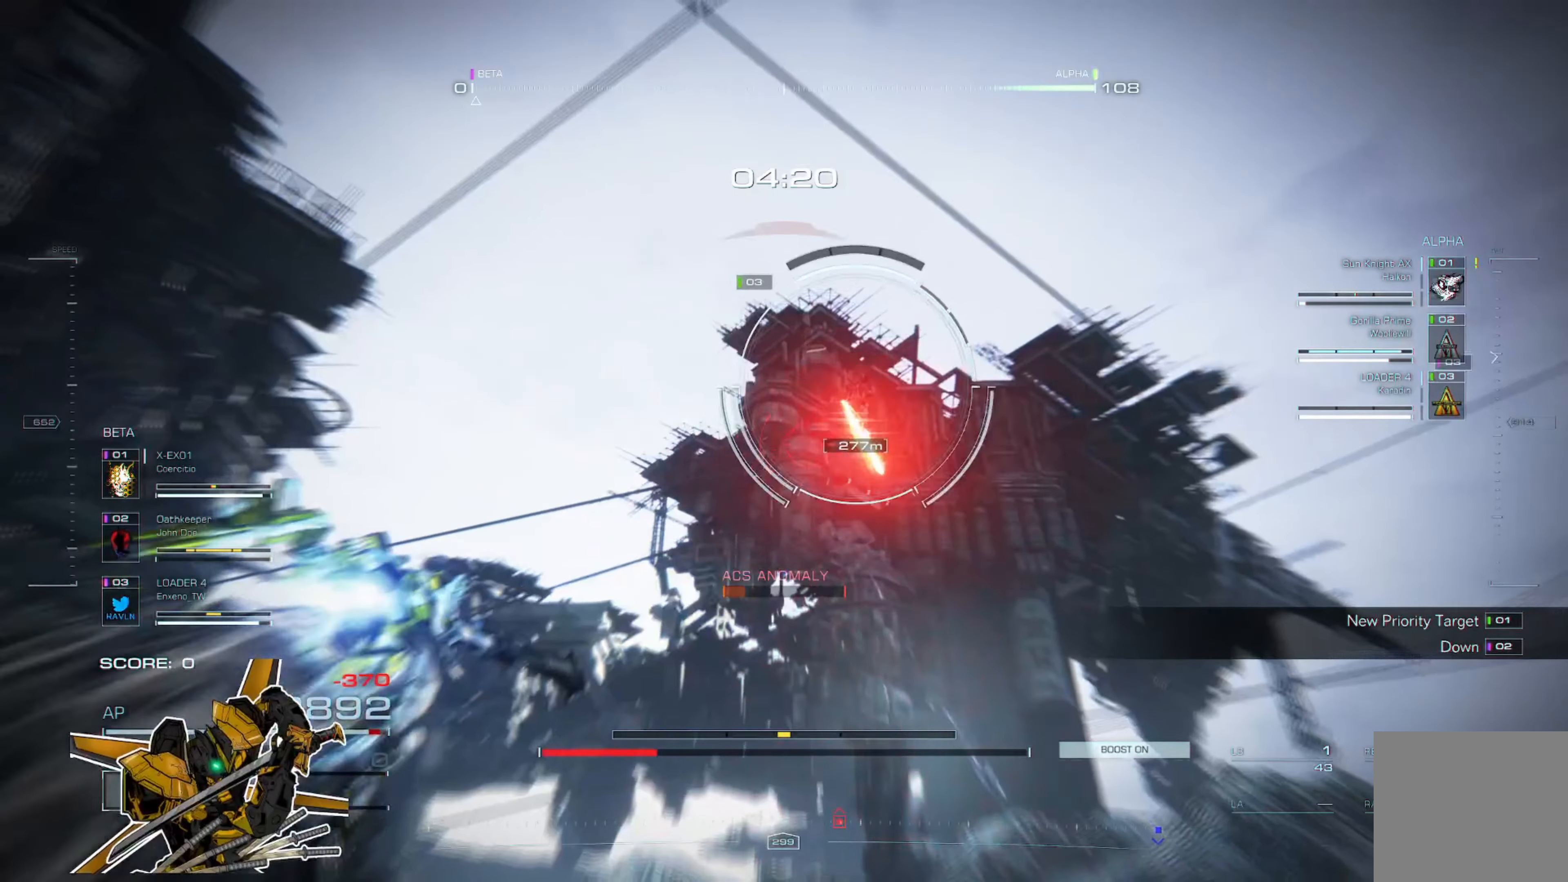
{"buttons": [], "left_stick": "center", "right_stick": "center", "events": [[50, "left_stick", "right"], [317, "left_stick", "center"]]}
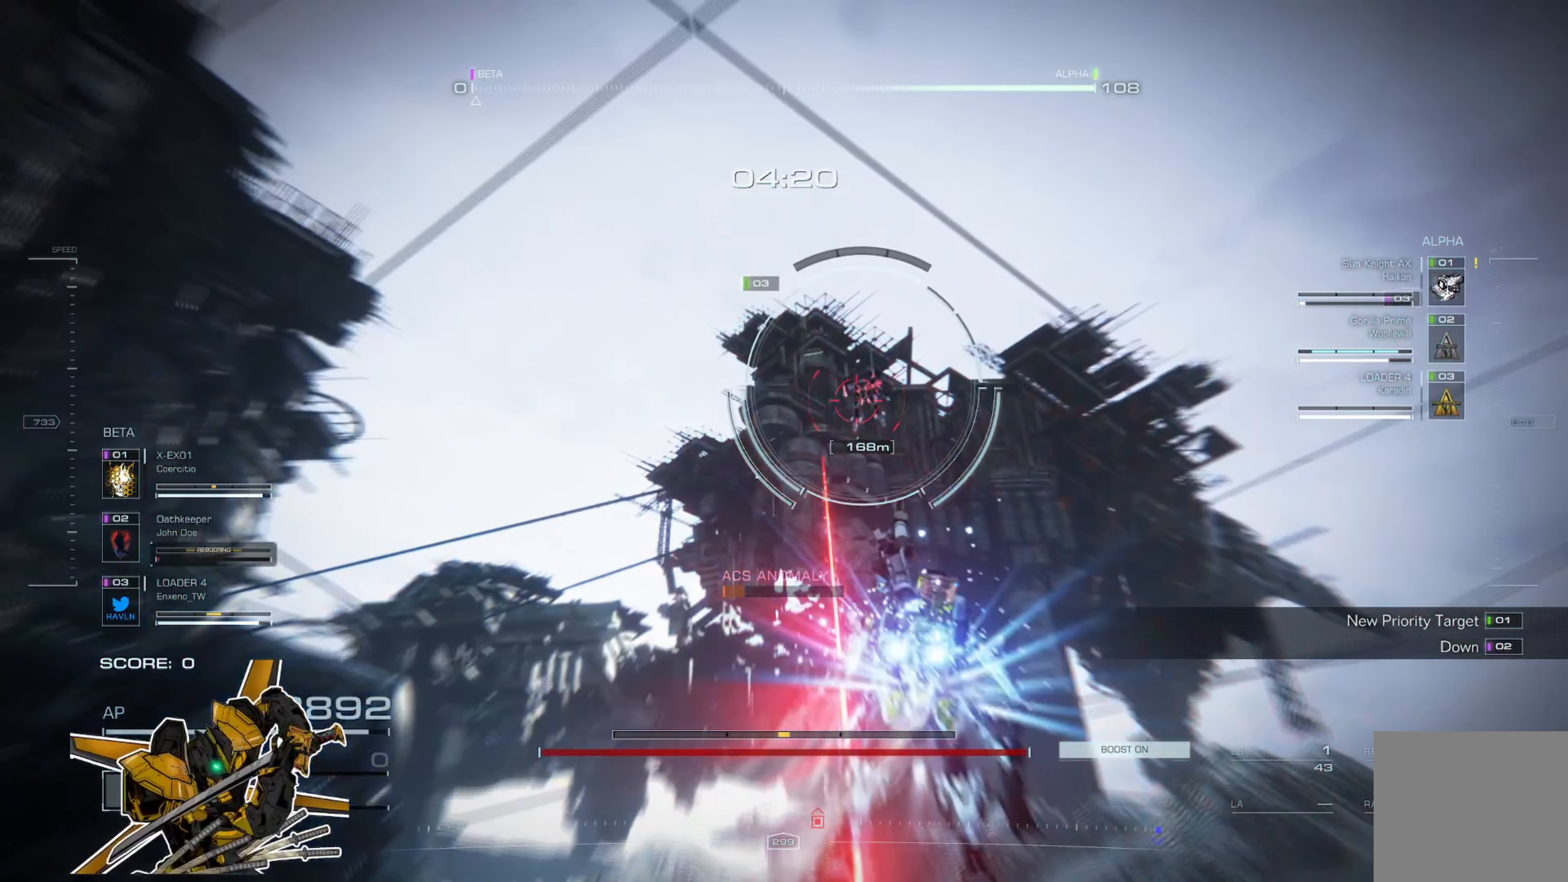
{"buttons": [], "left_stick": "center", "right_stick": "center", "events": [[151, "left_stick", "right"], [184, "R2", "down"], [284, "R2", "up"], [351, "R2", "down"], [384, "left_stick", "up"], [451, "R2", "up"], [451, "left_stick", "center"]]}
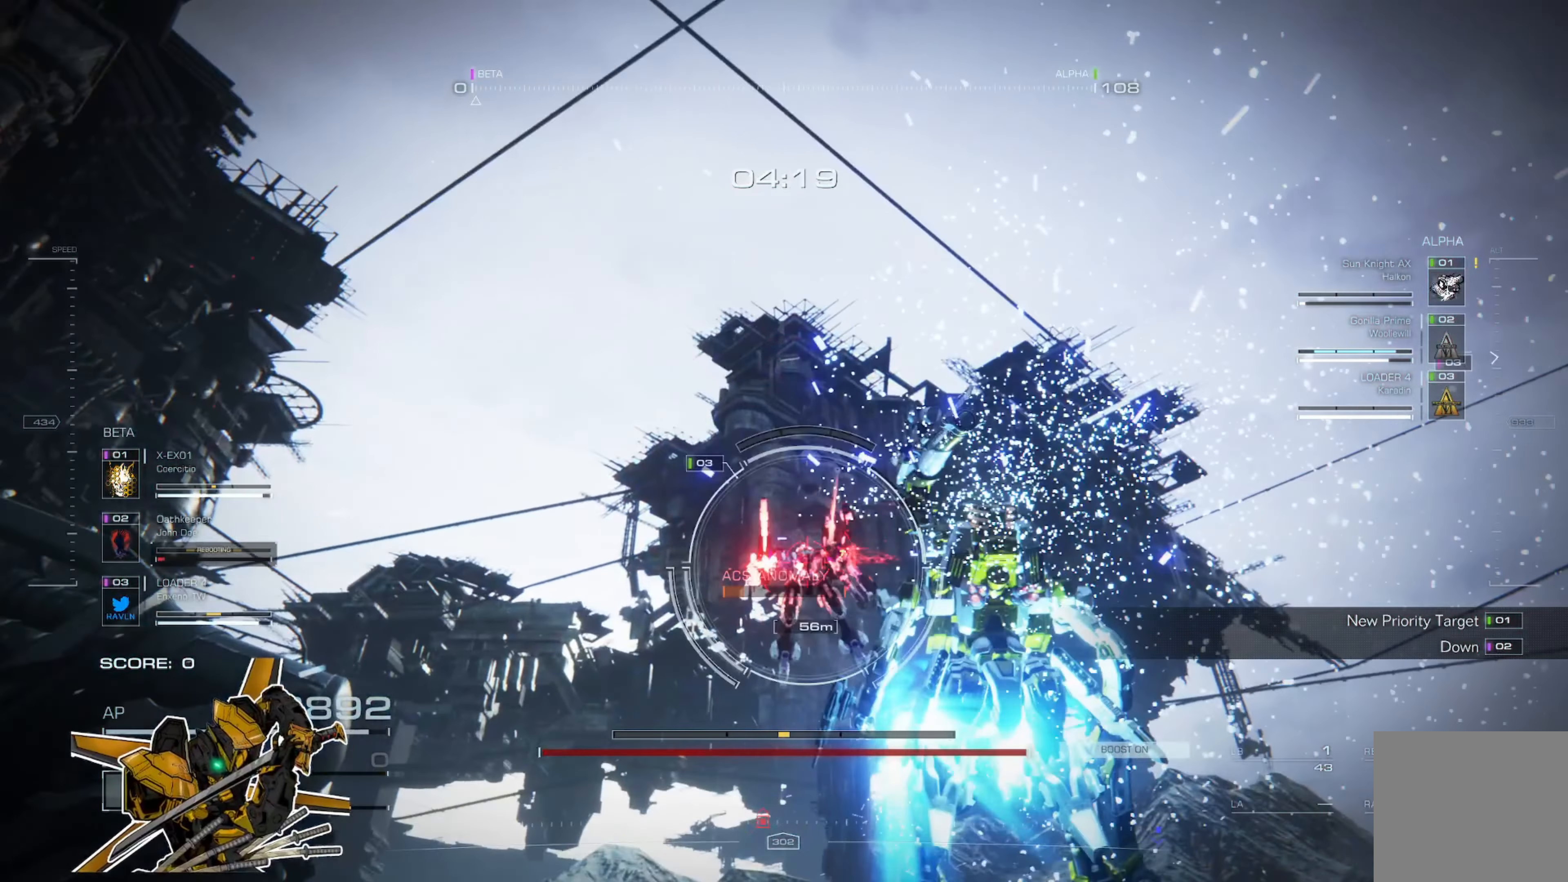
{"buttons": [], "left_stick": "up", "right_stick": "center", "events": [[17, "R2", "down"], [17, "left_stick", "up"], [83, "R2", "up"], [183, "L2", "down"], [250, "L2", "up"]]}
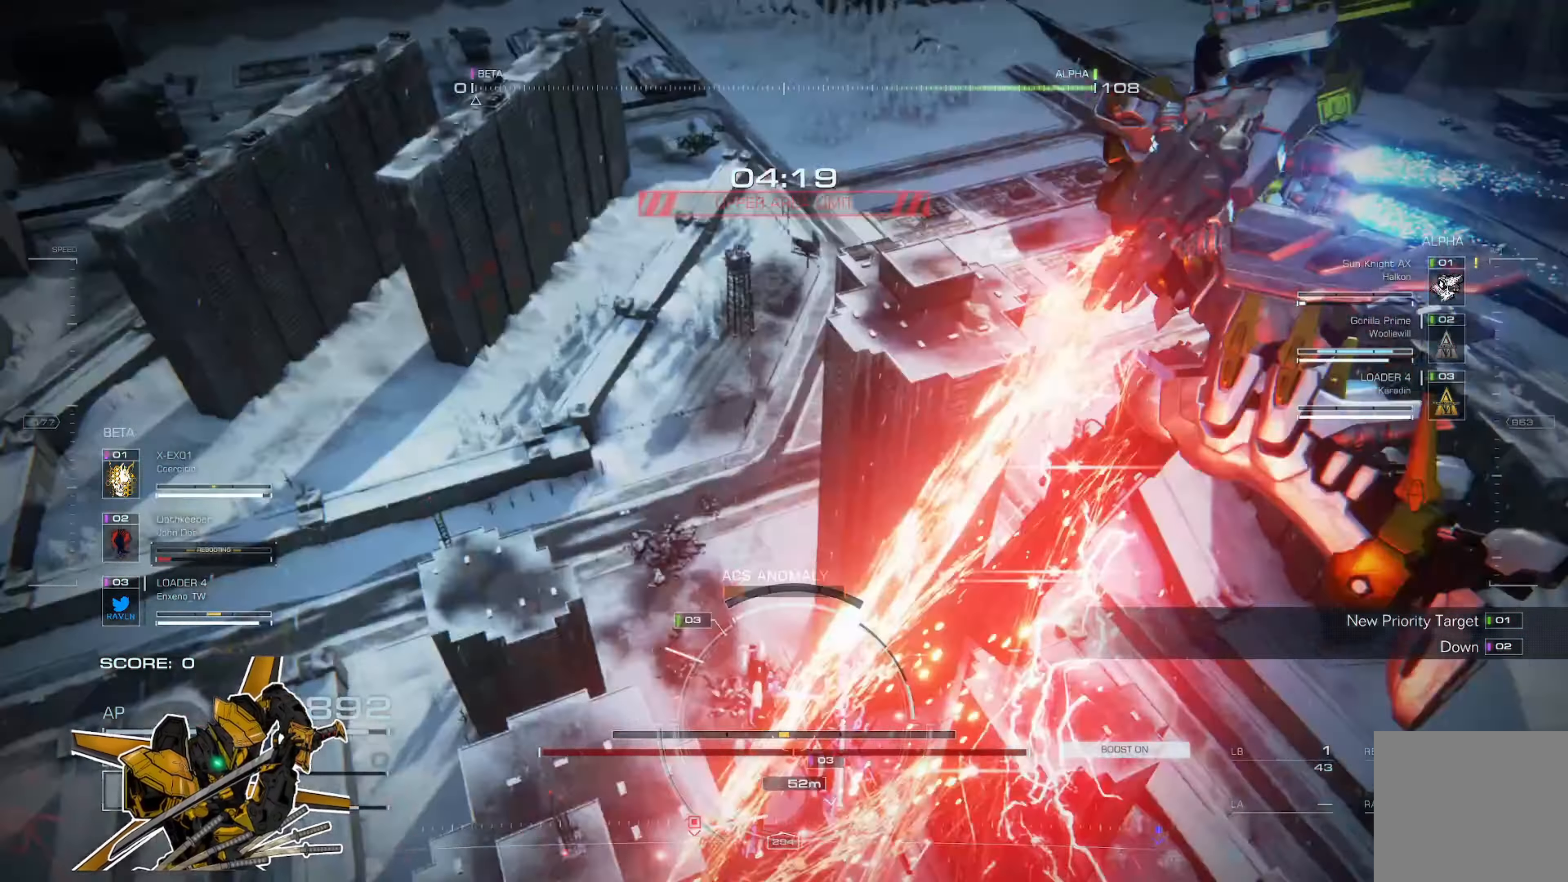
{"buttons": [], "left_stick": "up-left", "right_stick": "center", "events": [[50, "L2", "down"], [84, "L2", "up"], [384, "X", "down"], [484, "X", "up"], [484, "left_stick", "up-left"]]}